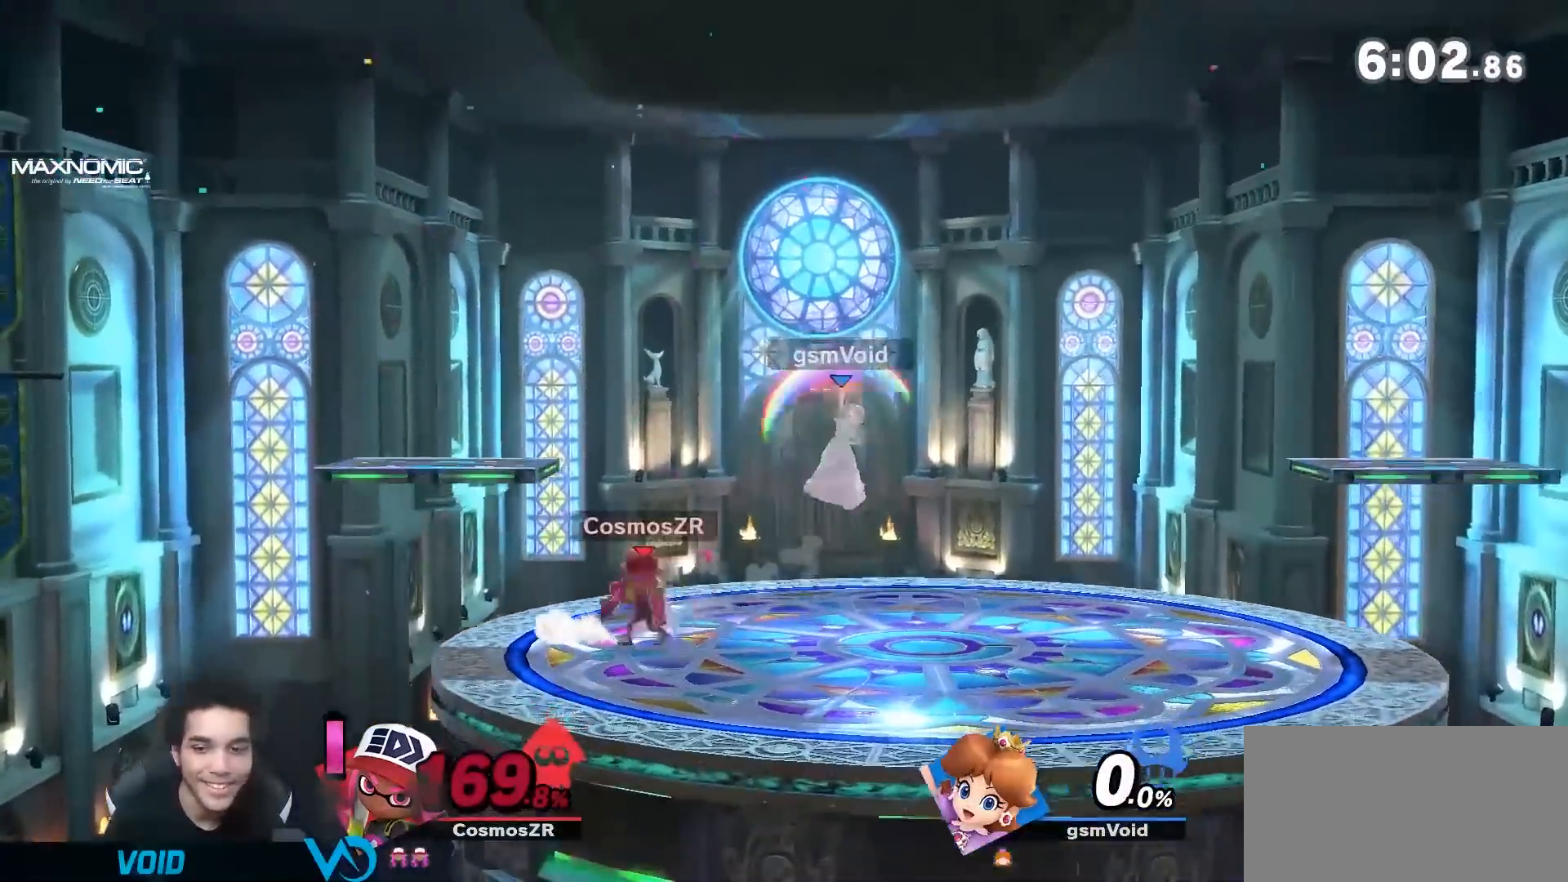
Gameplay with a controller (Nintendo layout); each line is a JSON object with the inputs held at the frame after it. "events" lists button and stick changes between this image and that frame as [ms after this image, input, new state], when the widget could be followed in between. Not read: L3 R3.
{"buttons": [], "left_stick": "center", "right_stick": "center", "events": [[100, "left_stick", "left"], [317, "left_stick", "down-right"], [433, "left_stick", "center"]]}
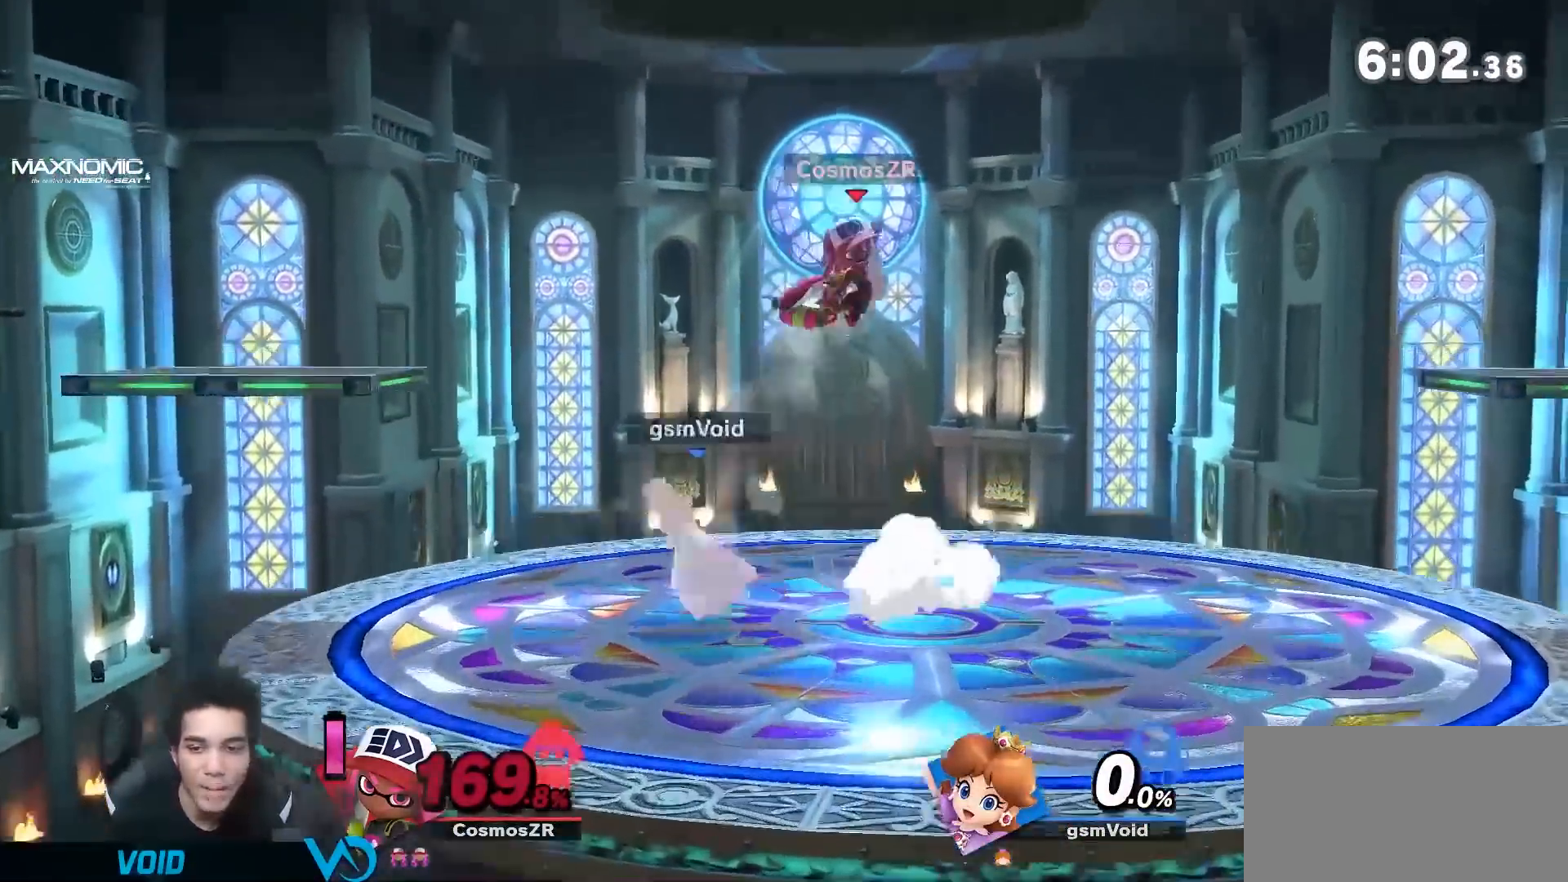
{"buttons": ["Y"], "left_stick": "right", "right_stick": "up", "events": [[33, "left_stick", "right"], [133, "left_stick", "center"], [183, "left_stick", "right"], [467, "Y", "down"], [500, "right_stick", "up"]]}
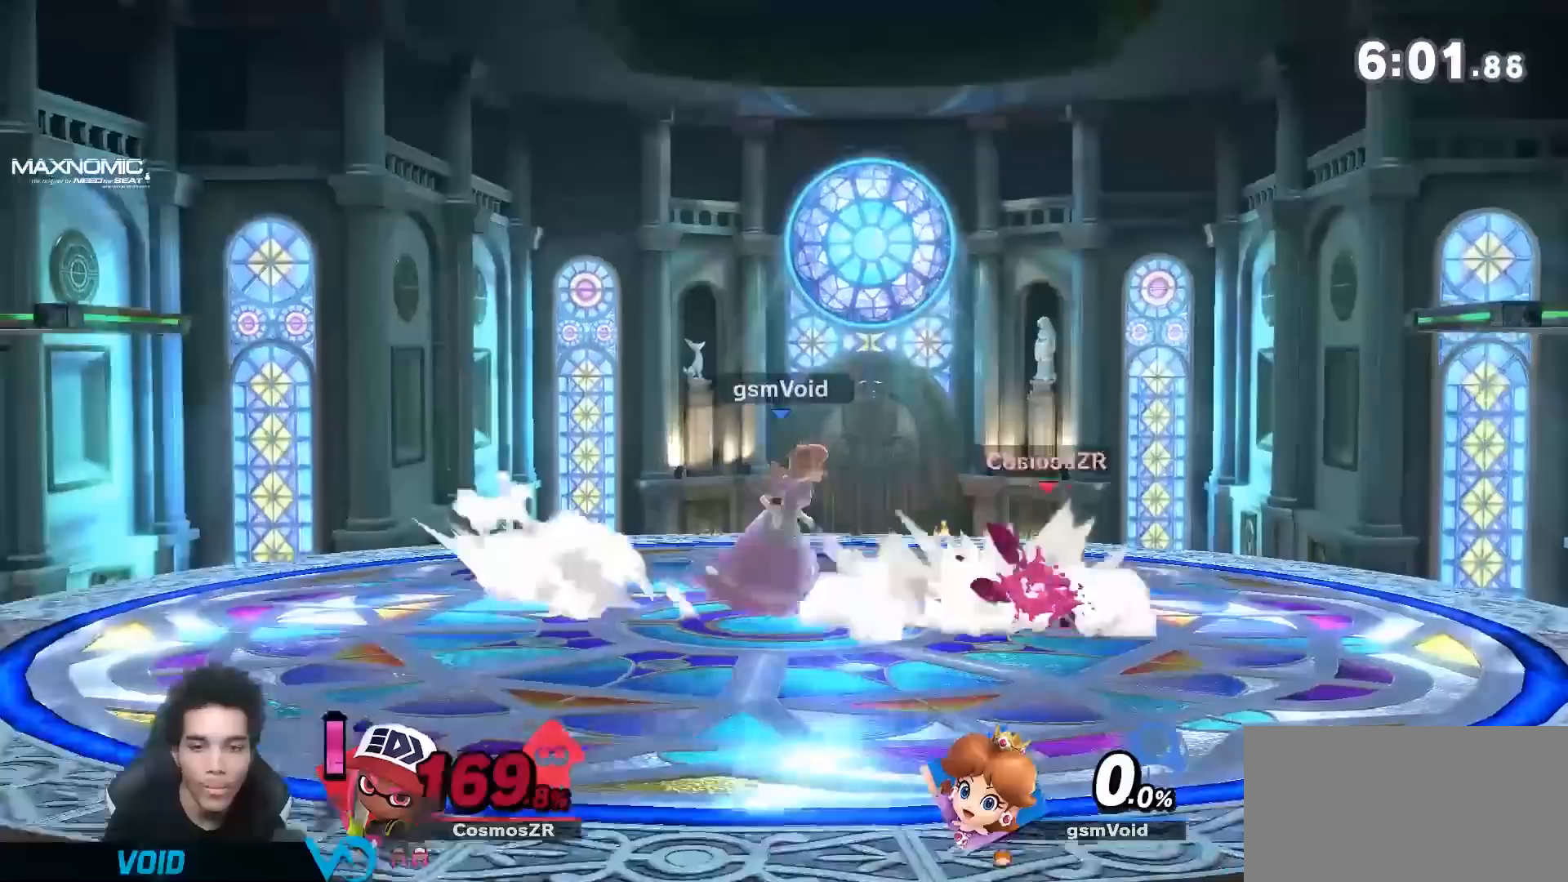
{"buttons": [], "left_stick": "up", "right_stick": "center", "events": [[100, "right_stick", "center"], [250, "Y", "up"], [250, "left_stick", "center"], [317, "left_stick", "up-right"], [467, "left_stick", "up"]]}
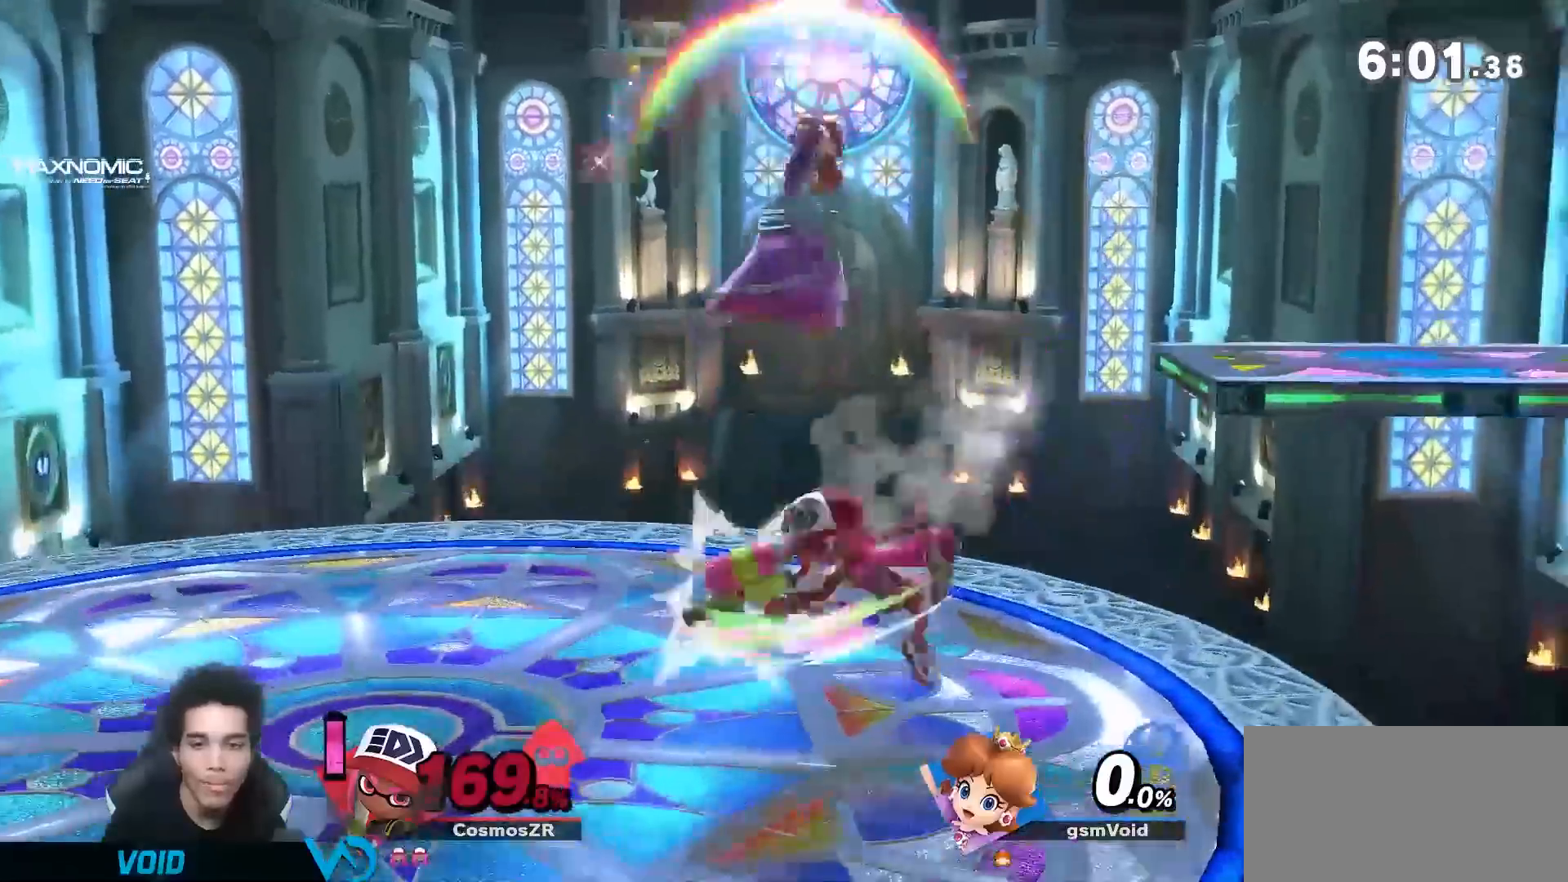
{"buttons": [], "left_stick": "center", "right_stick": "center", "events": [[33, "left_stick", "up-left"], [217, "left_stick", "center"], [250, "A", "down"], [383, "A", "up"]]}
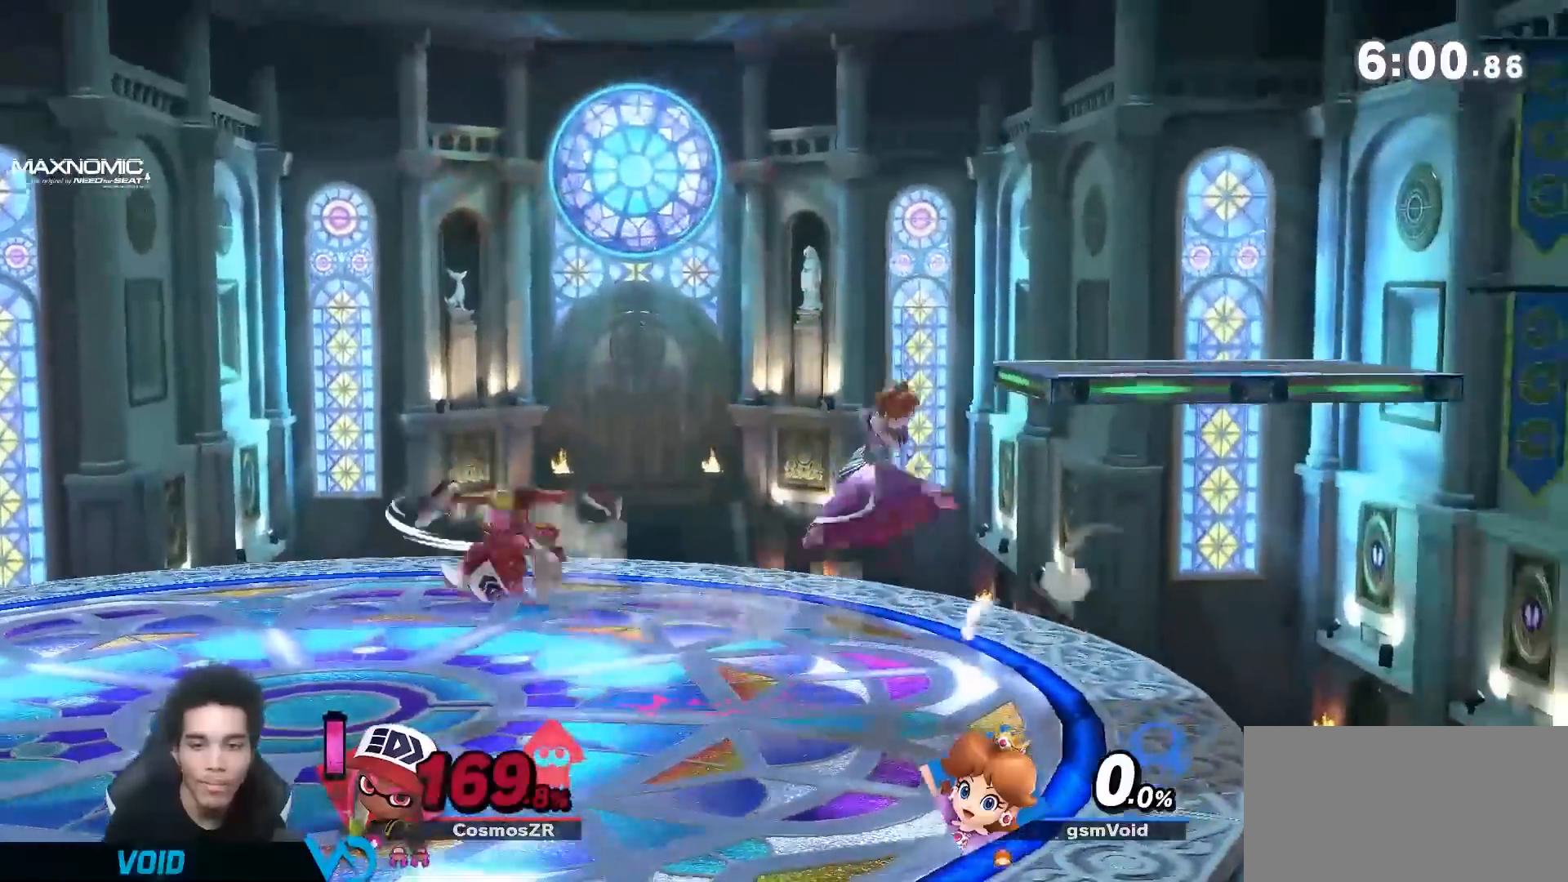
{"buttons": ["Y"], "left_stick": "center", "right_stick": "center", "events": [[133, "L1", "down"], [250, "Y", "down"], [433, "L1", "up"]]}
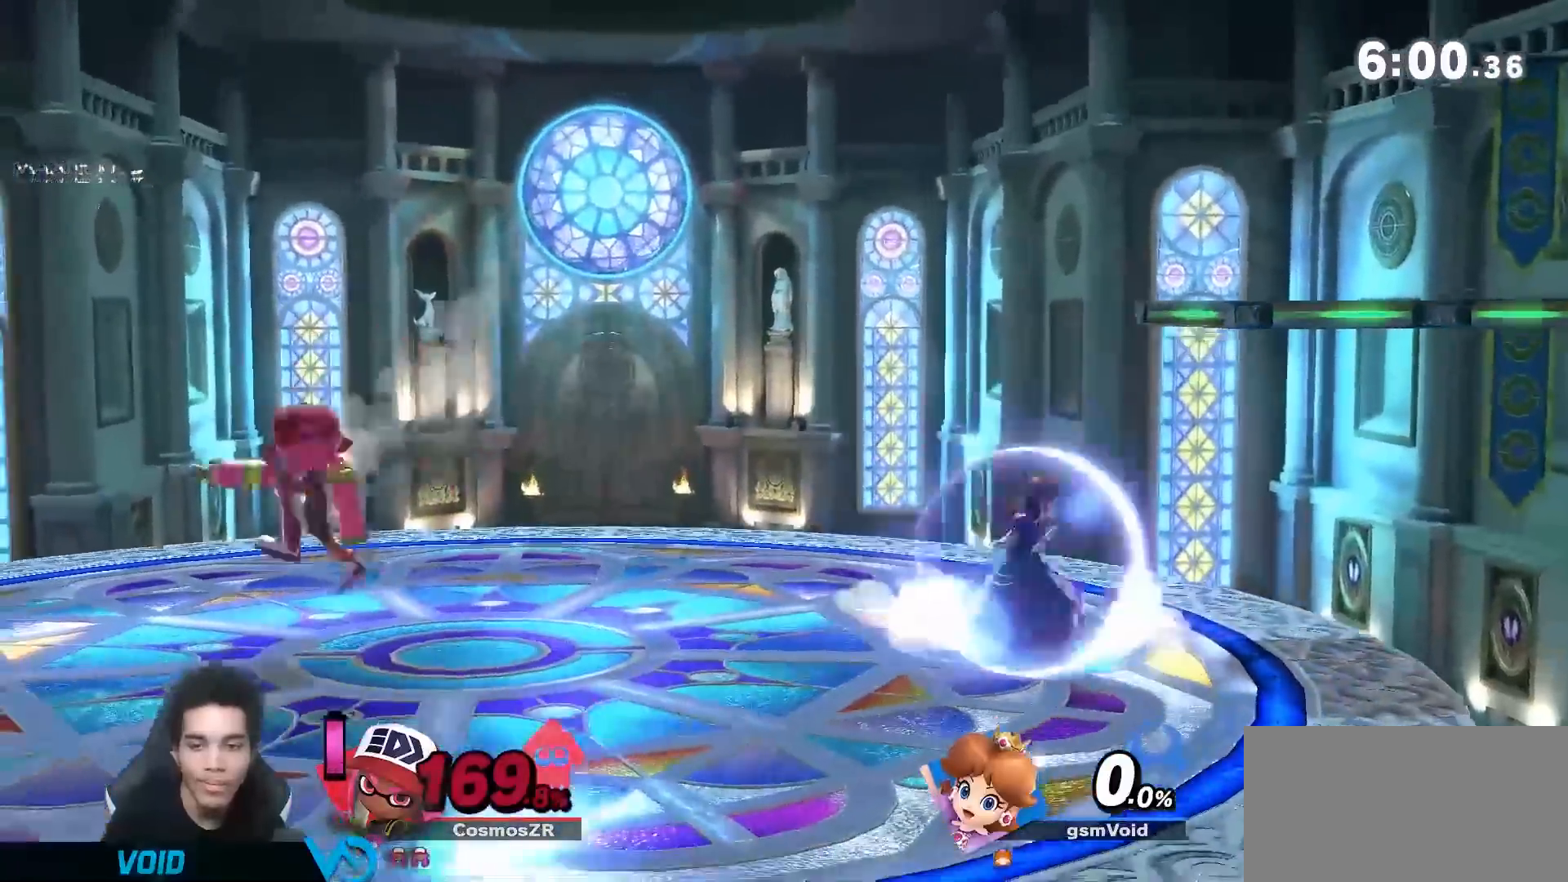
{"buttons": ["Y"], "left_stick": "down-left", "right_stick": "center", "events": [[33, "Y", "up"], [317, "left_stick", "down"], [400, "Y", "down"], [500, "left_stick", "down-left"]]}
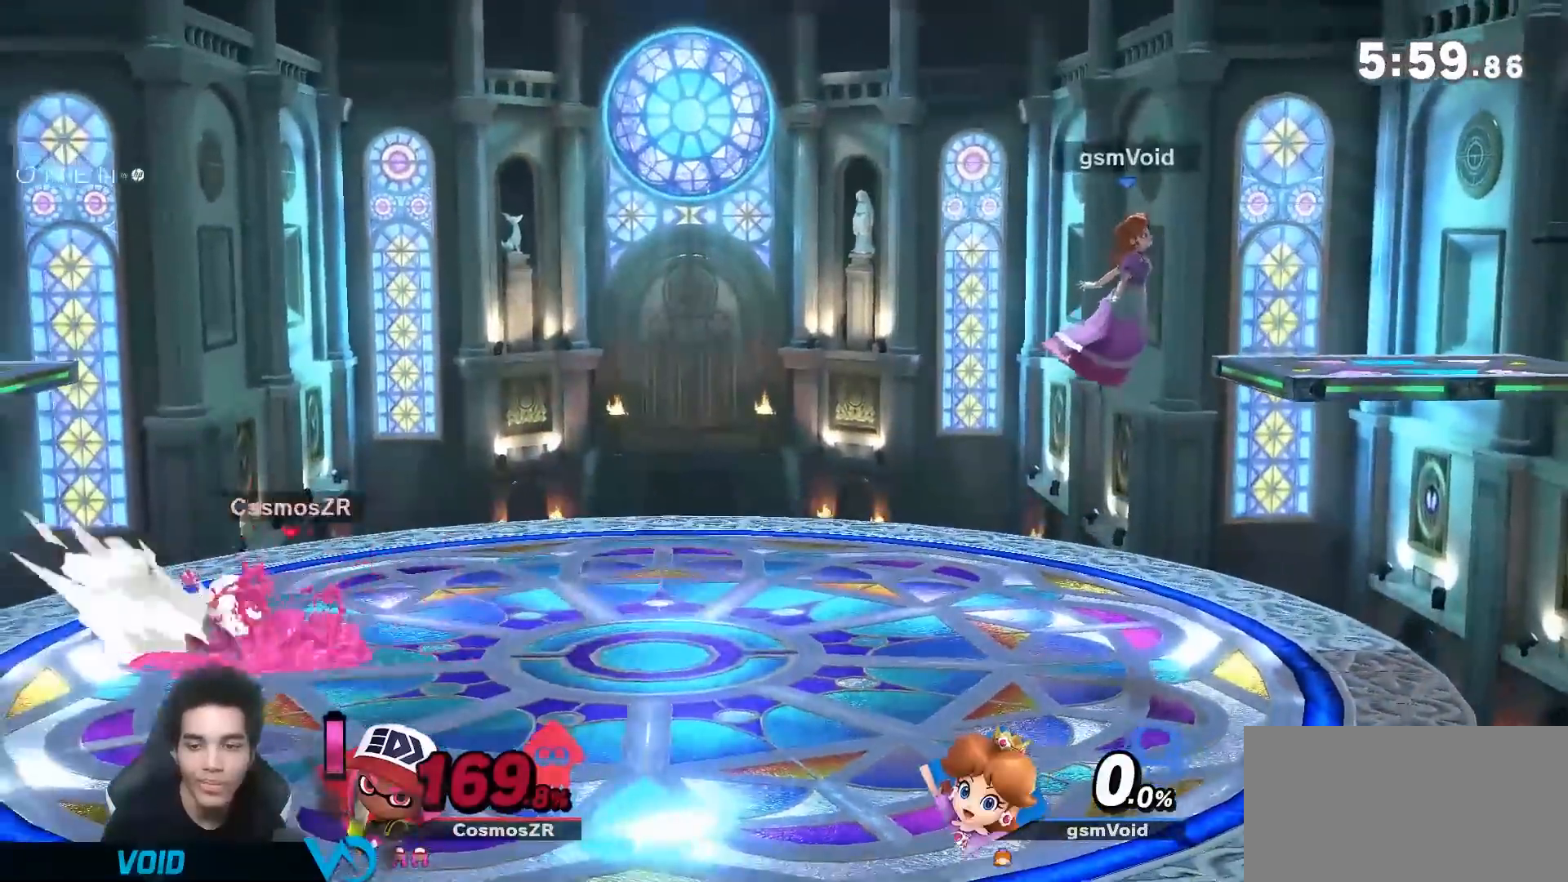
{"buttons": [], "left_stick": "center", "right_stick": "center", "events": [[217, "left_stick", "right"], [467, "Y", "up"], [500, "left_stick", "center"]]}
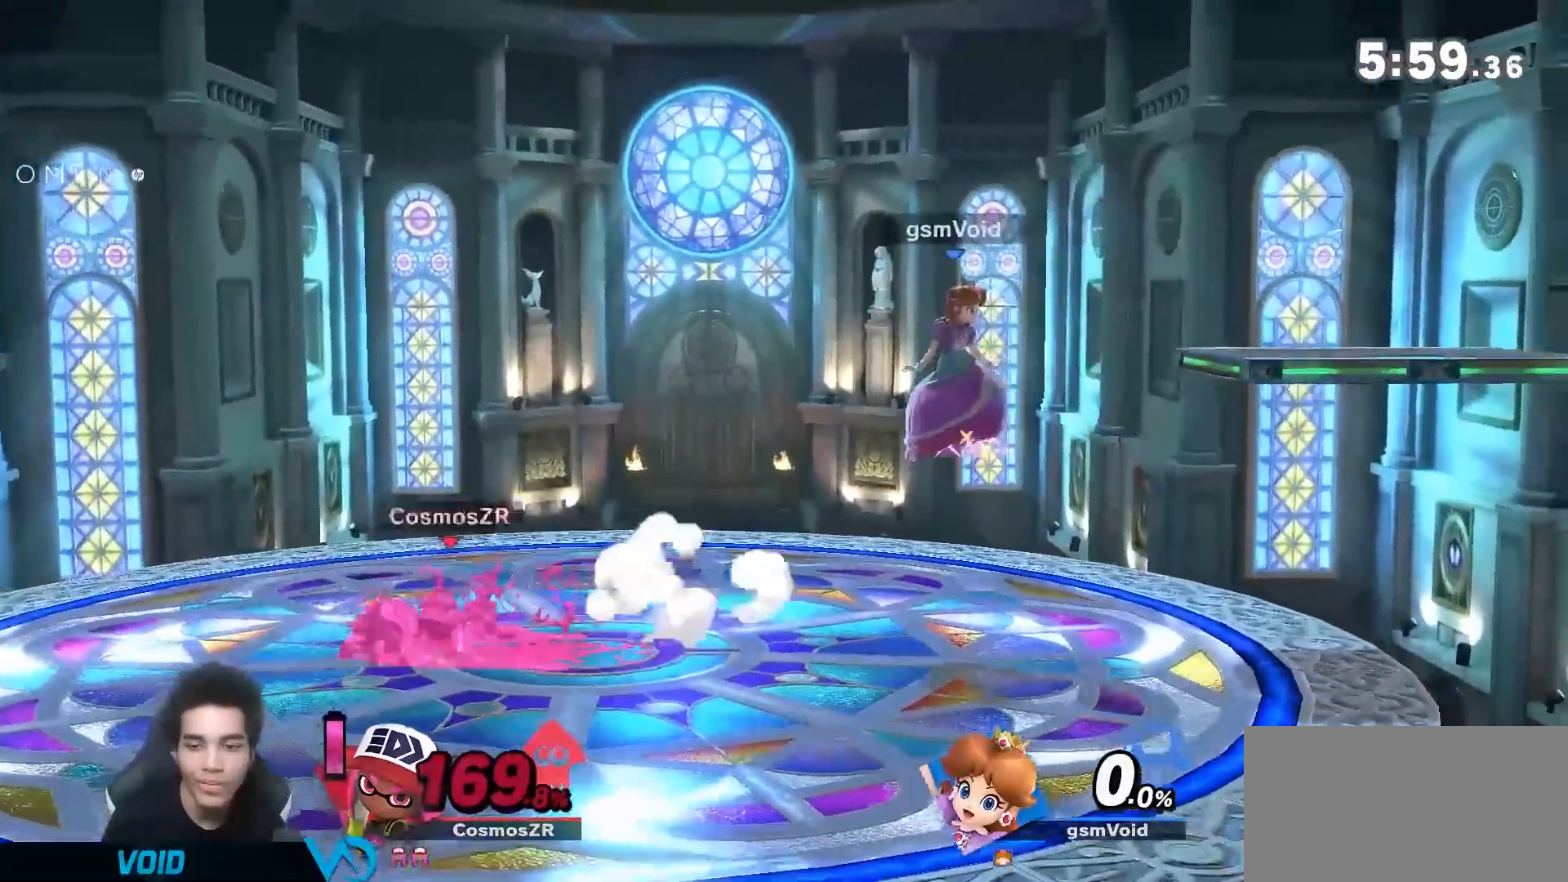
{"buttons": [], "left_stick": "center", "right_stick": "center", "events": [[33, "left_stick", "left"], [183, "left_stick", "down-right"], [183, "right_stick", "left"], [283, "right_stick", "center"], [433, "left_stick", "center"]]}
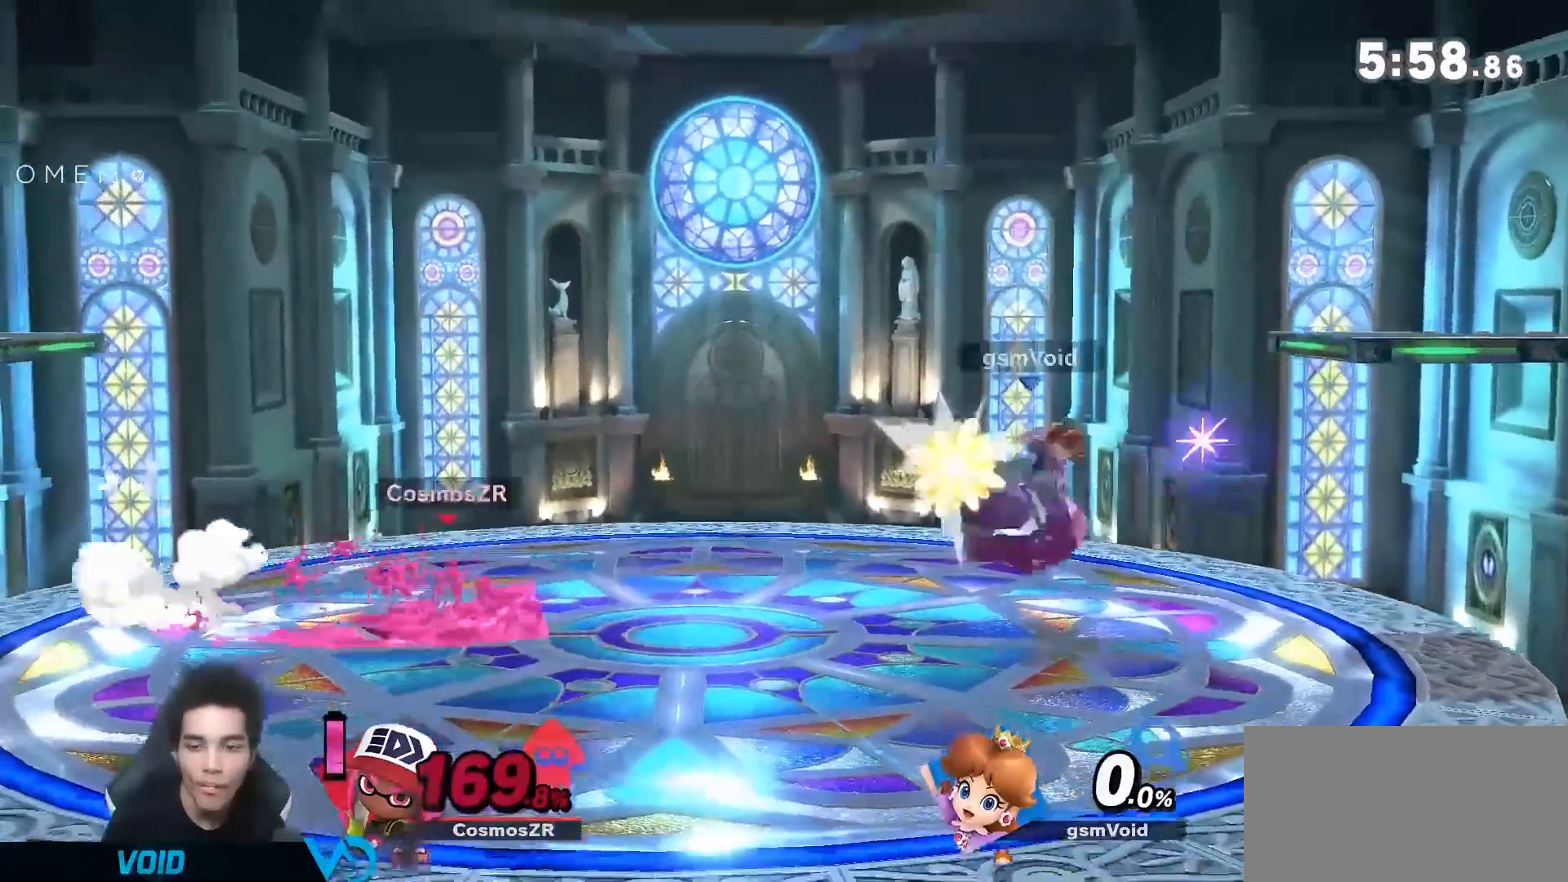
{"buttons": ["Y"], "left_stick": "left", "right_stick": "center", "events": [[67, "Y", "down"], [100, "left_stick", "left"], [250, "left_stick", "down-right"], [350, "left_stick", "right"], [467, "left_stick", "left"]]}
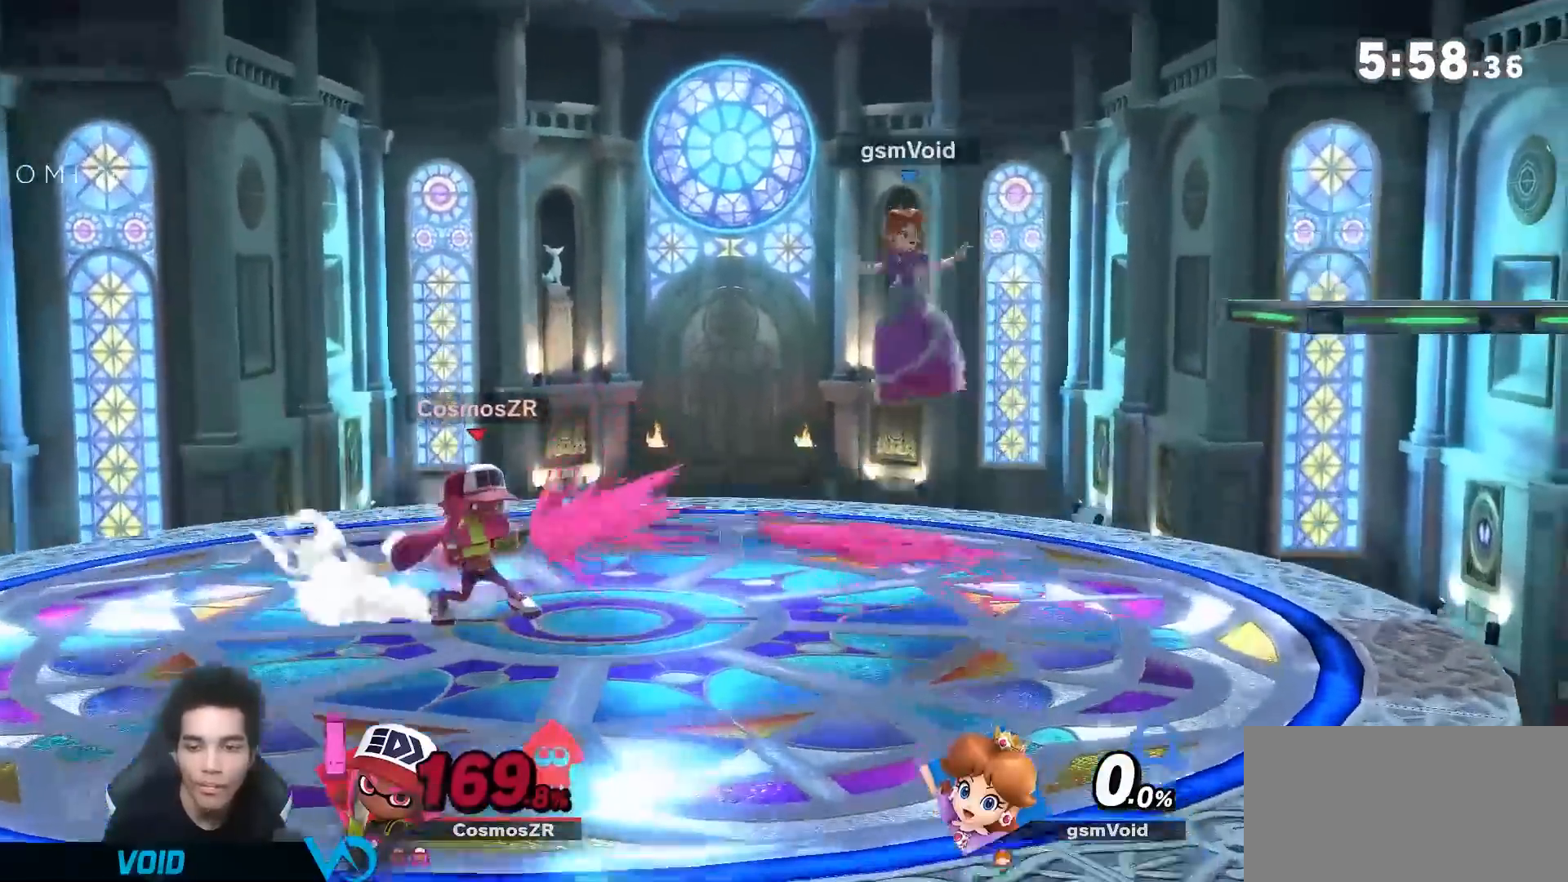
{"buttons": [], "left_stick": "left", "right_stick": "center", "events": [[183, "Y", "up"], [383, "right_stick", "left"], [500, "right_stick", "center"]]}
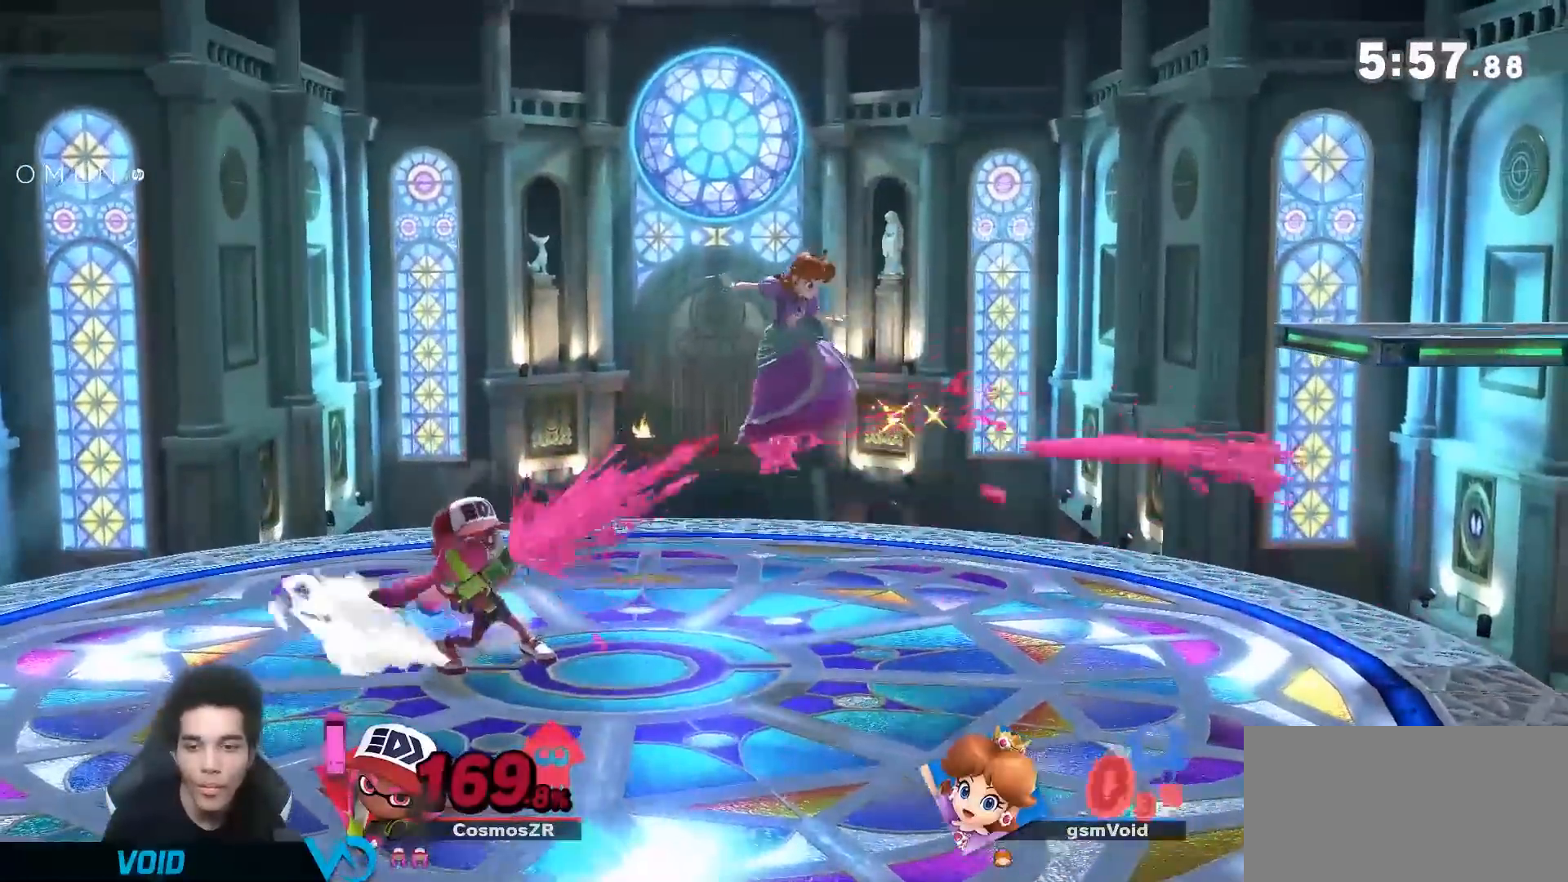
{"buttons": [], "left_stick": "center", "right_stick": "center", "events": [[317, "left_stick", "center"]]}
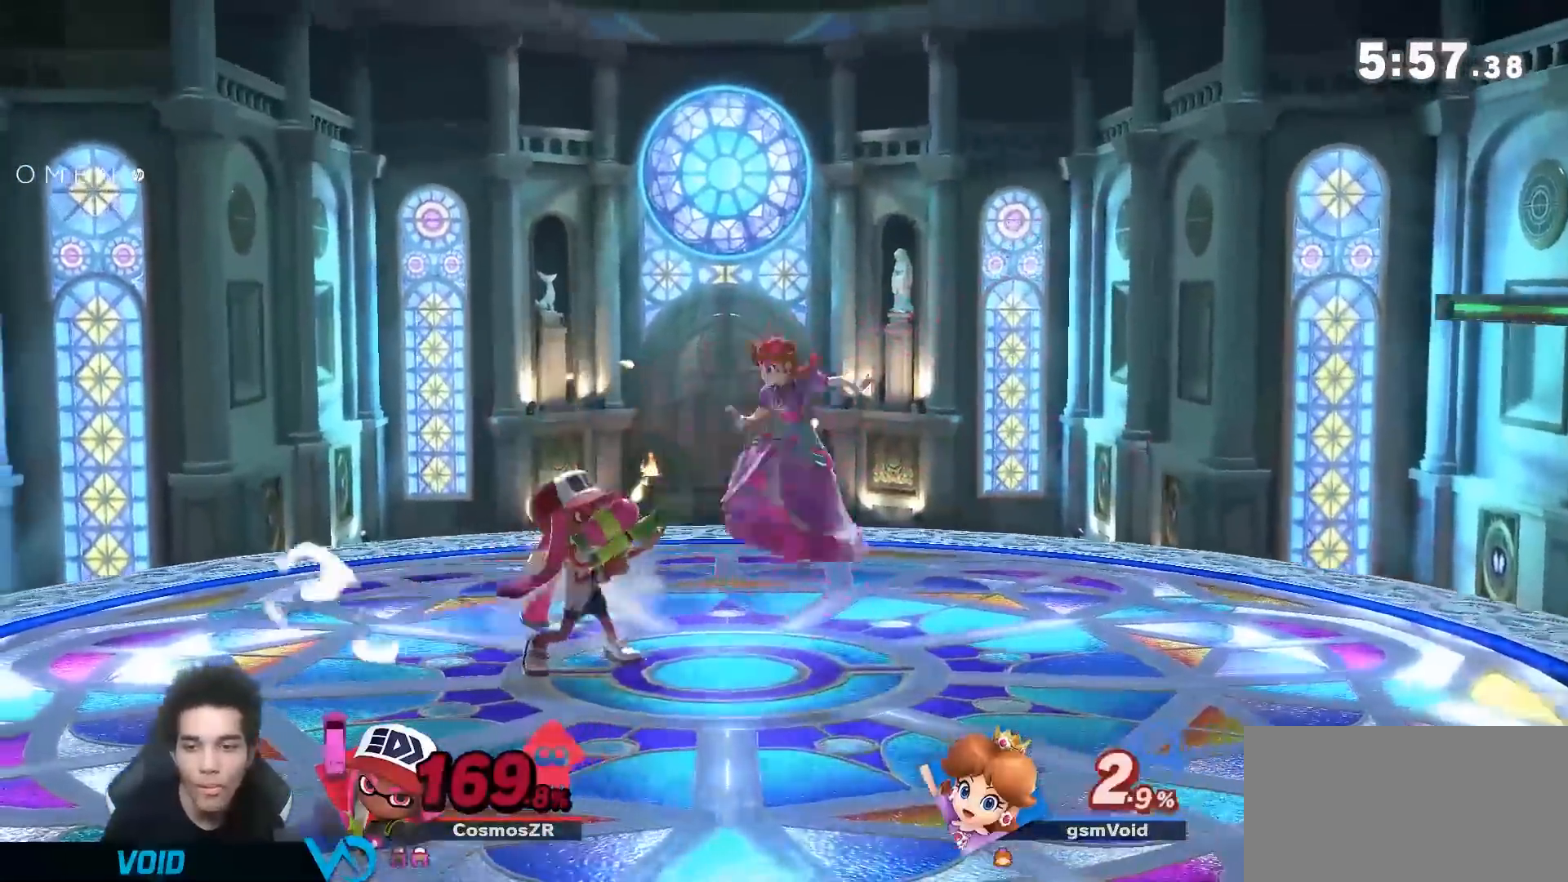
{"buttons": [], "left_stick": "center", "right_stick": "center"}
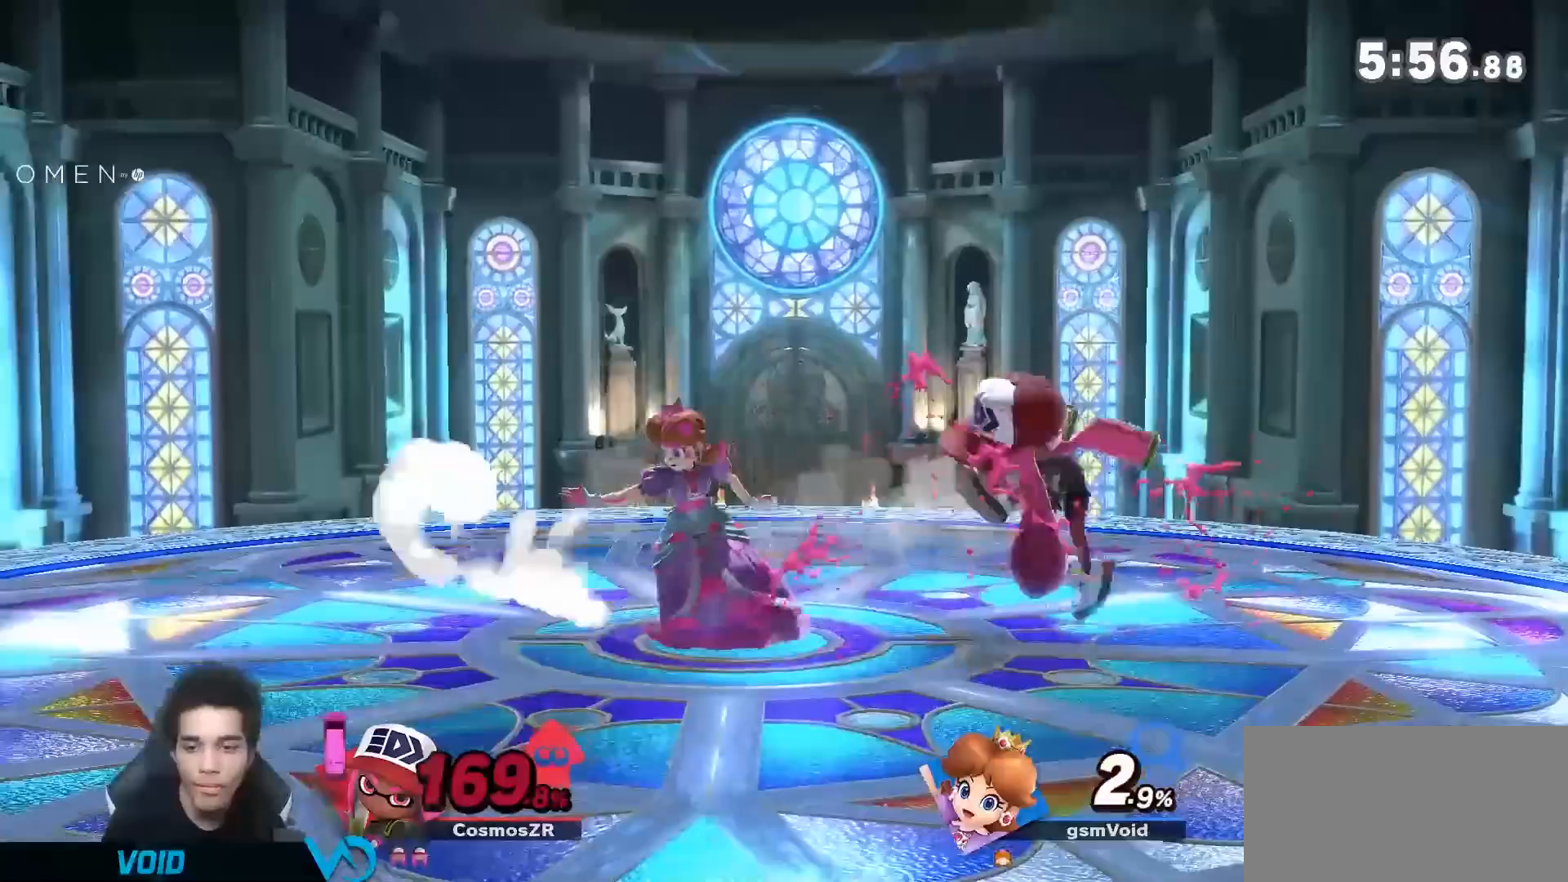
{"buttons": ["R1"], "left_stick": "up", "right_stick": "center", "events": [[33, "A", "down"], [100, "A", "up"], [283, "R1", "down"], [317, "left_stick", "up"]]}
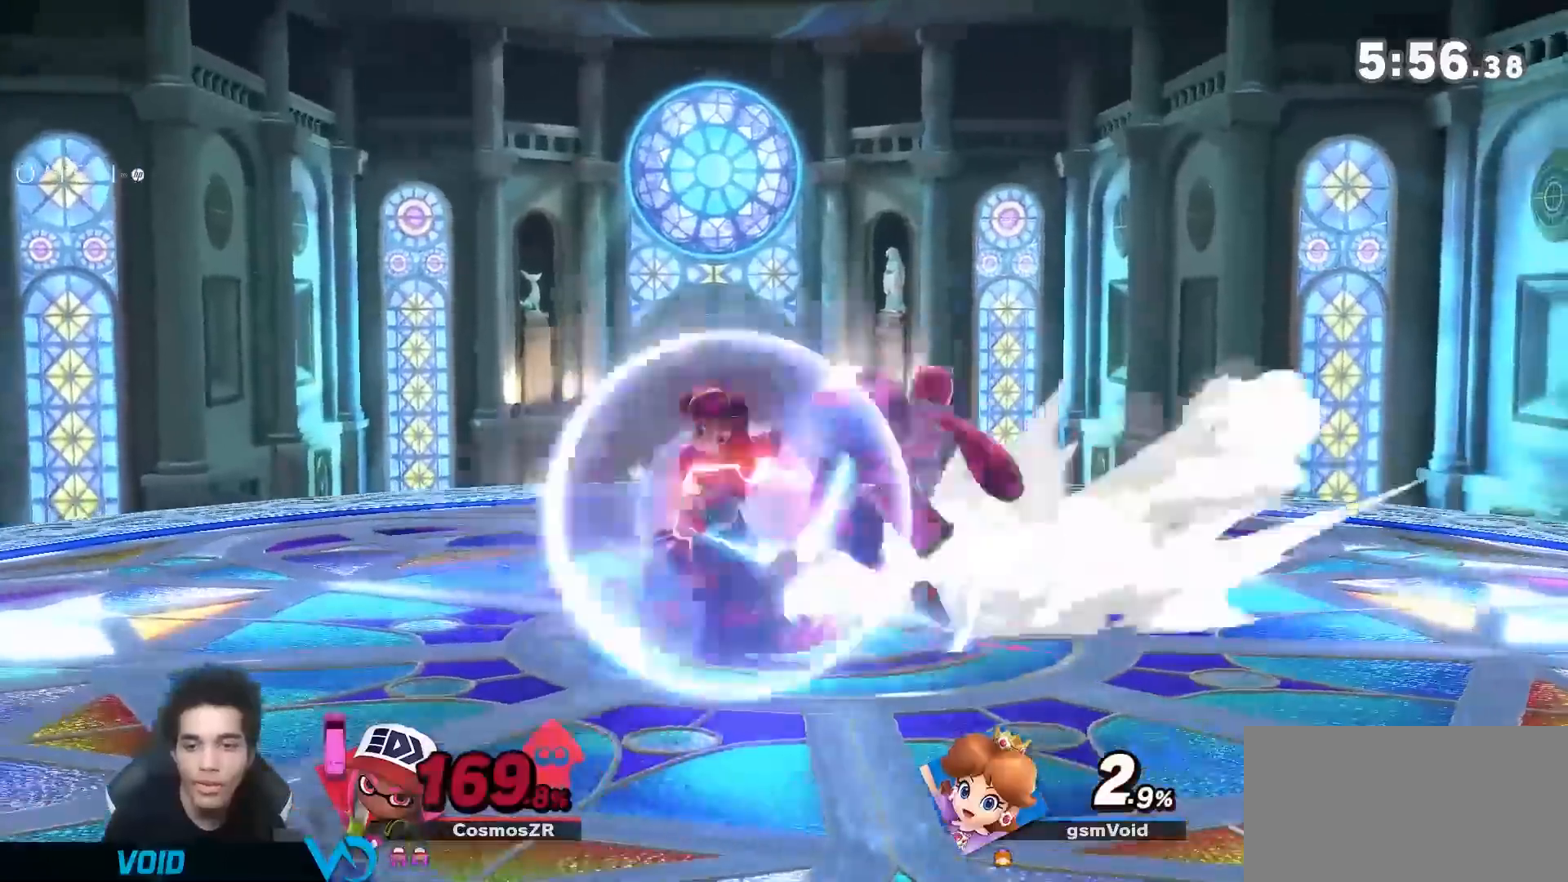
{"buttons": [], "left_stick": "center", "right_stick": "center", "events": [[283, "R1", "up"], [317, "left_stick", "center"]]}
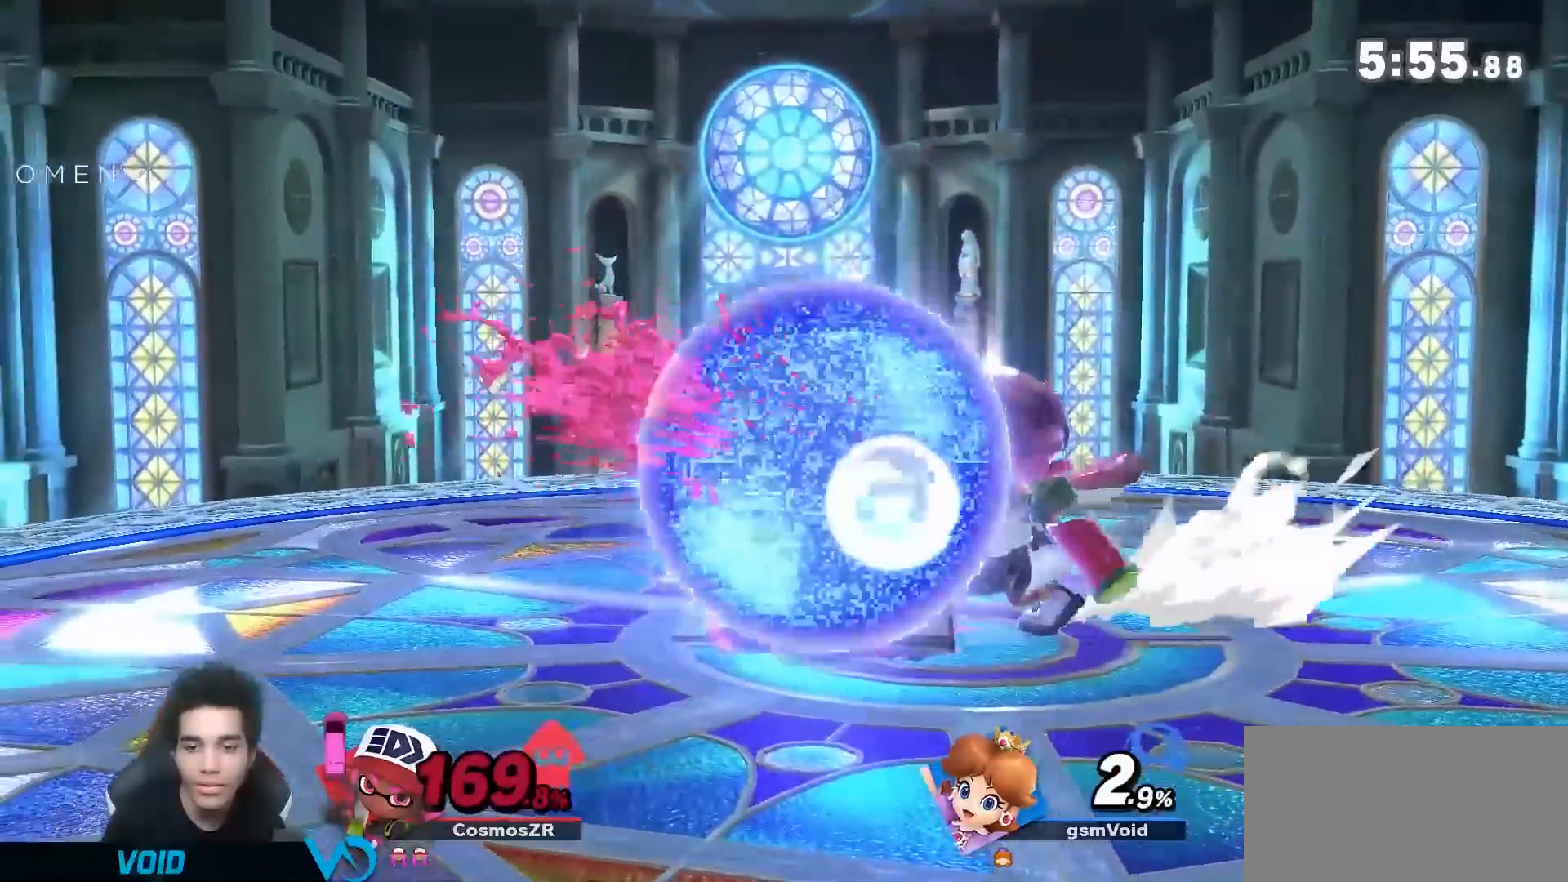
{"buttons": ["R1"], "left_stick": "down", "right_stick": "center", "events": [[67, "R1", "down"], [217, "left_stick", "up"], [433, "left_stick", "down"]]}
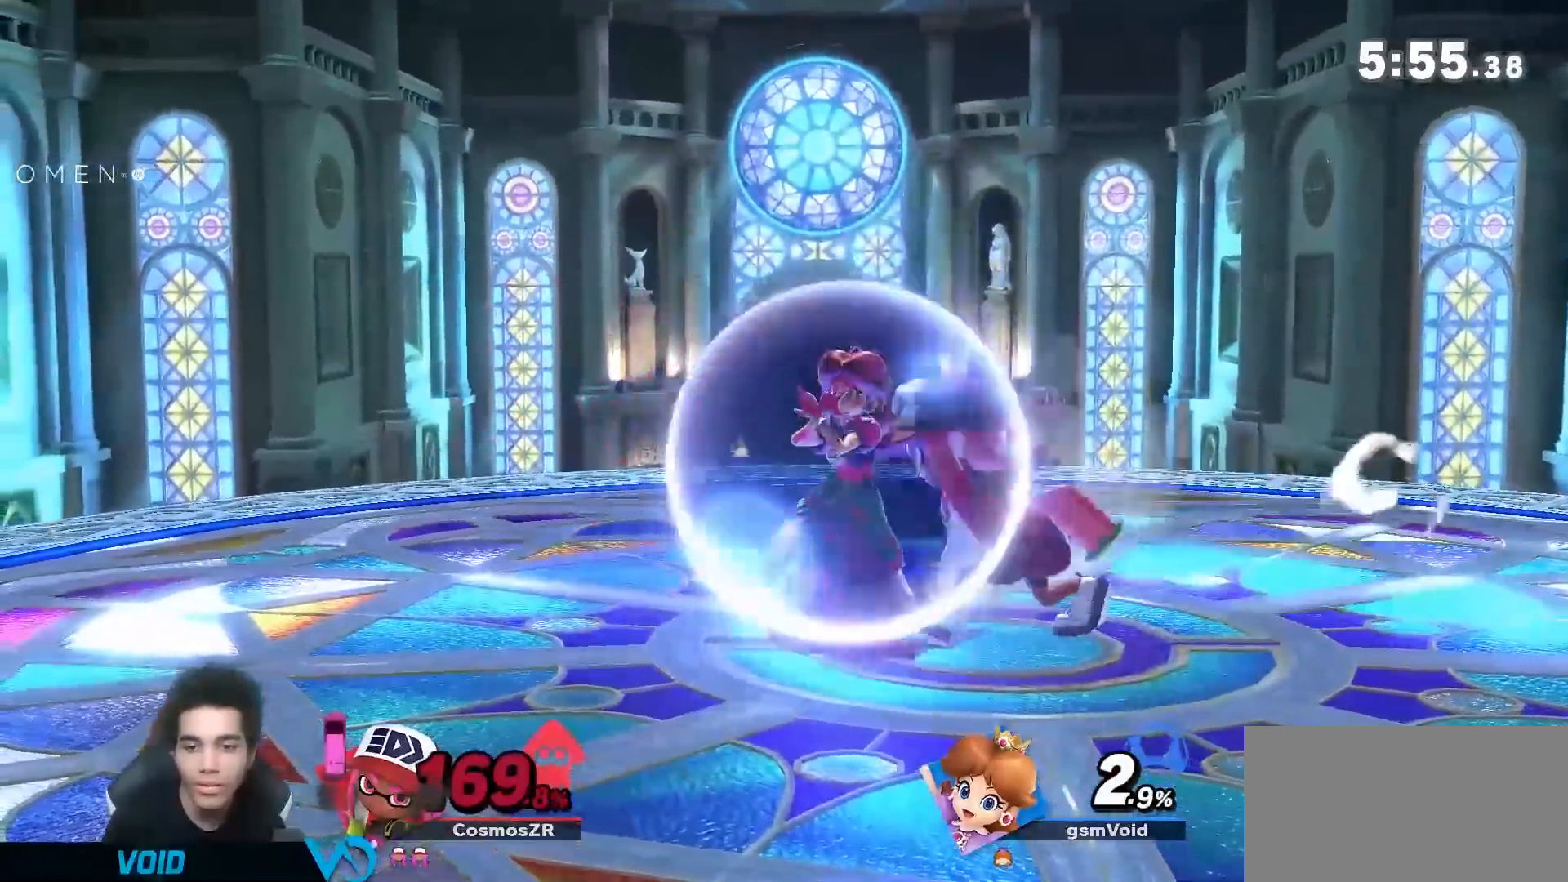
{"buttons": ["X"], "left_stick": "right", "right_stick": "center", "events": [[33, "R1", "up"], [33, "left_stick", "center"], [350, "left_stick", "down-right"], [383, "A", "down"], [383, "Y", "down"], [400, "X", "down"], [400, "left_stick", "right"], [433, "A", "up"], [433, "Y", "up"]]}
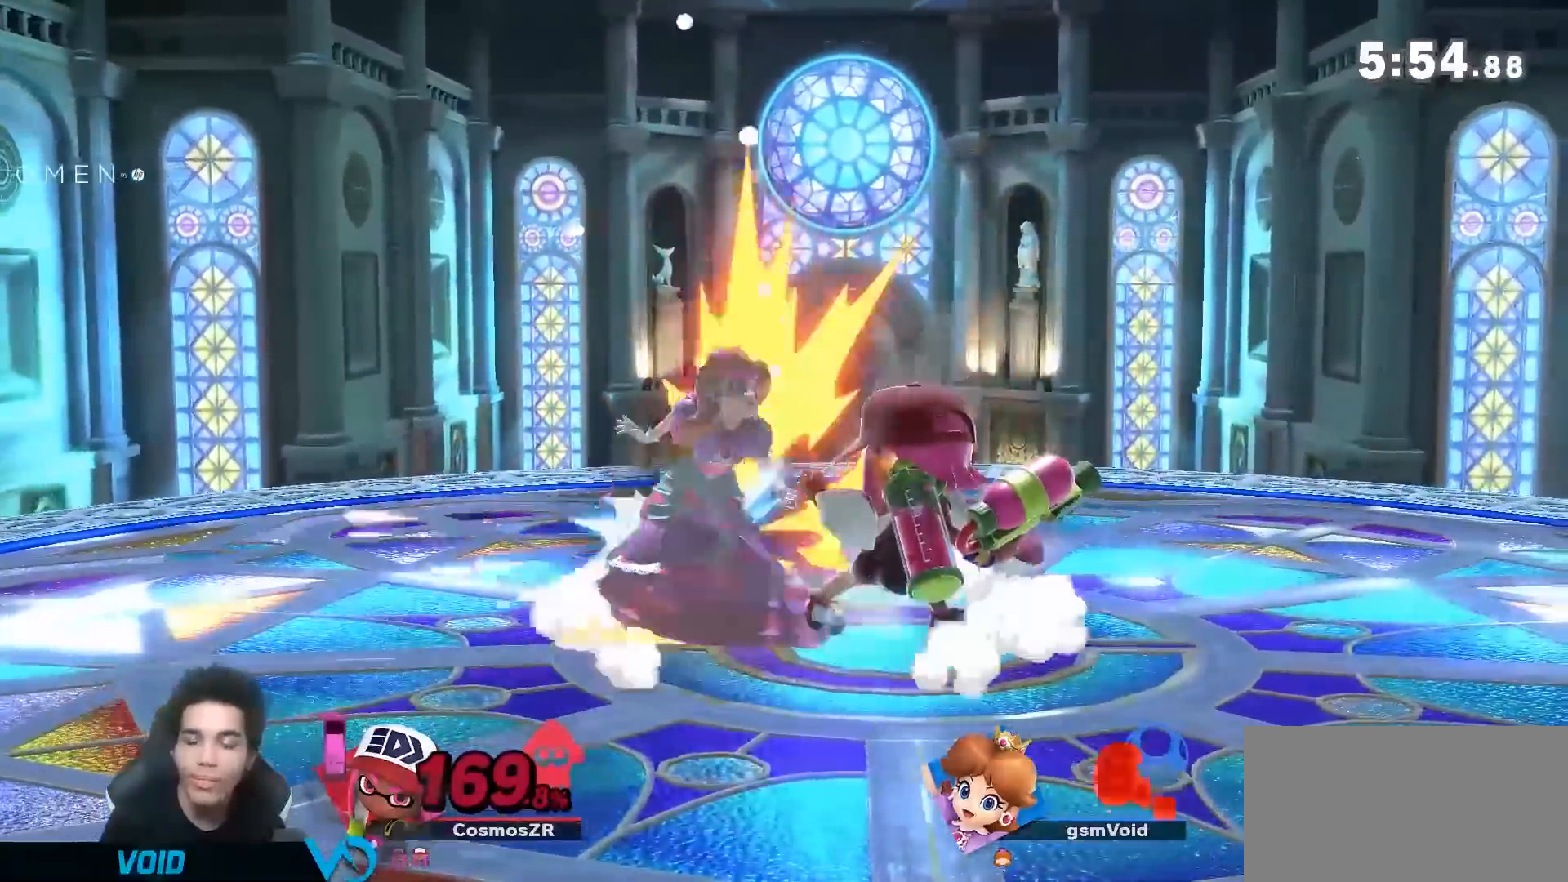
{"buttons": ["A", "X"], "left_stick": "right", "right_stick": "center", "events": [[33, "A", "down"], [100, "A", "up"], [100, "X", "up"], [150, "A", "down"], [150, "X", "down"], [150, "Y", "down"], [217, "A", "up"], [217, "X", "up"], [217, "Y", "up"], [317, "A", "down"], [317, "X", "down"], [367, "A", "up"], [367, "X", "up"], [467, "A", "down"], [467, "X", "down"]]}
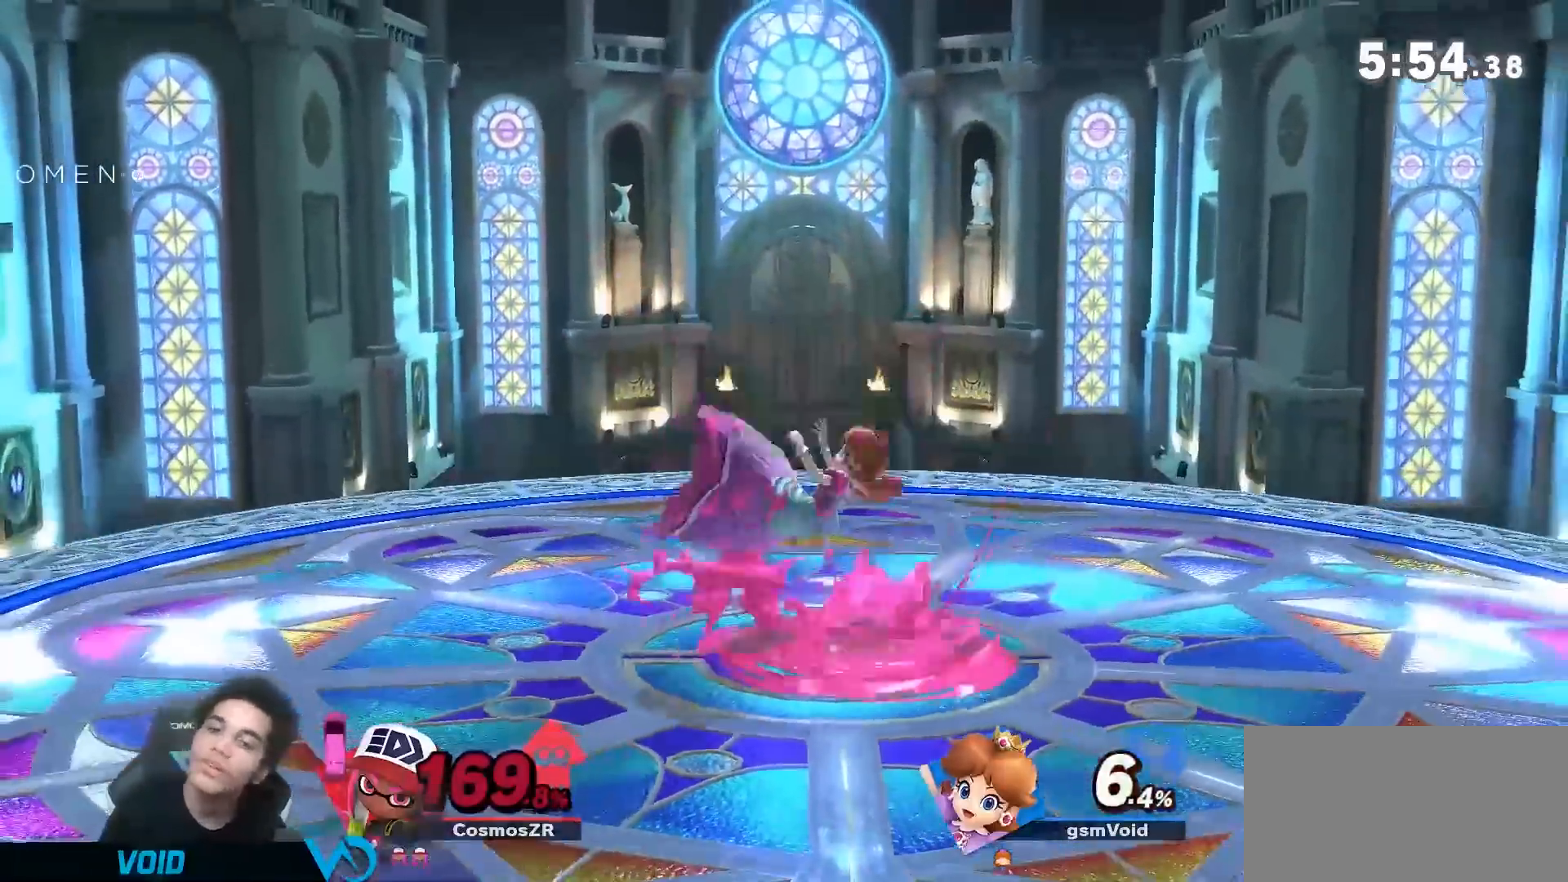
{"buttons": [], "left_stick": "center", "right_stick": "center", "events": [[33, "A", "up"], [33, "X", "up"], [400, "left_stick", "center"], [433, "A", "down"], [500, "A", "up"]]}
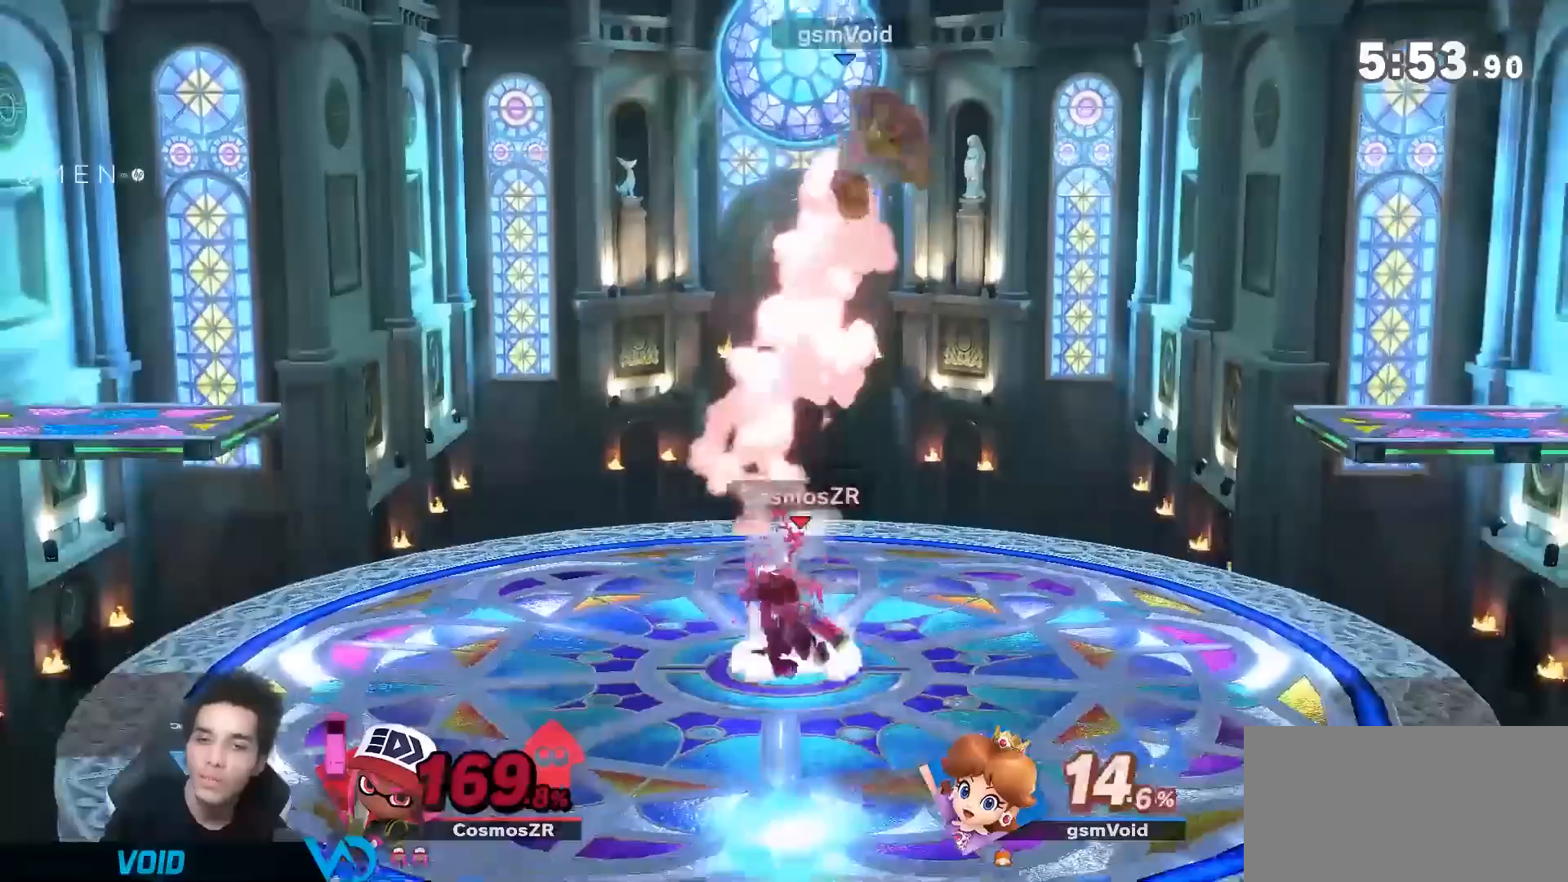
{"buttons": [], "left_stick": "down-right", "right_stick": "center", "events": [[100, "A", "down"], [167, "A", "up"], [217, "A", "down"], [217, "left_stick", "down-right"], [317, "A", "up"], [383, "A", "down"], [467, "A", "up"]]}
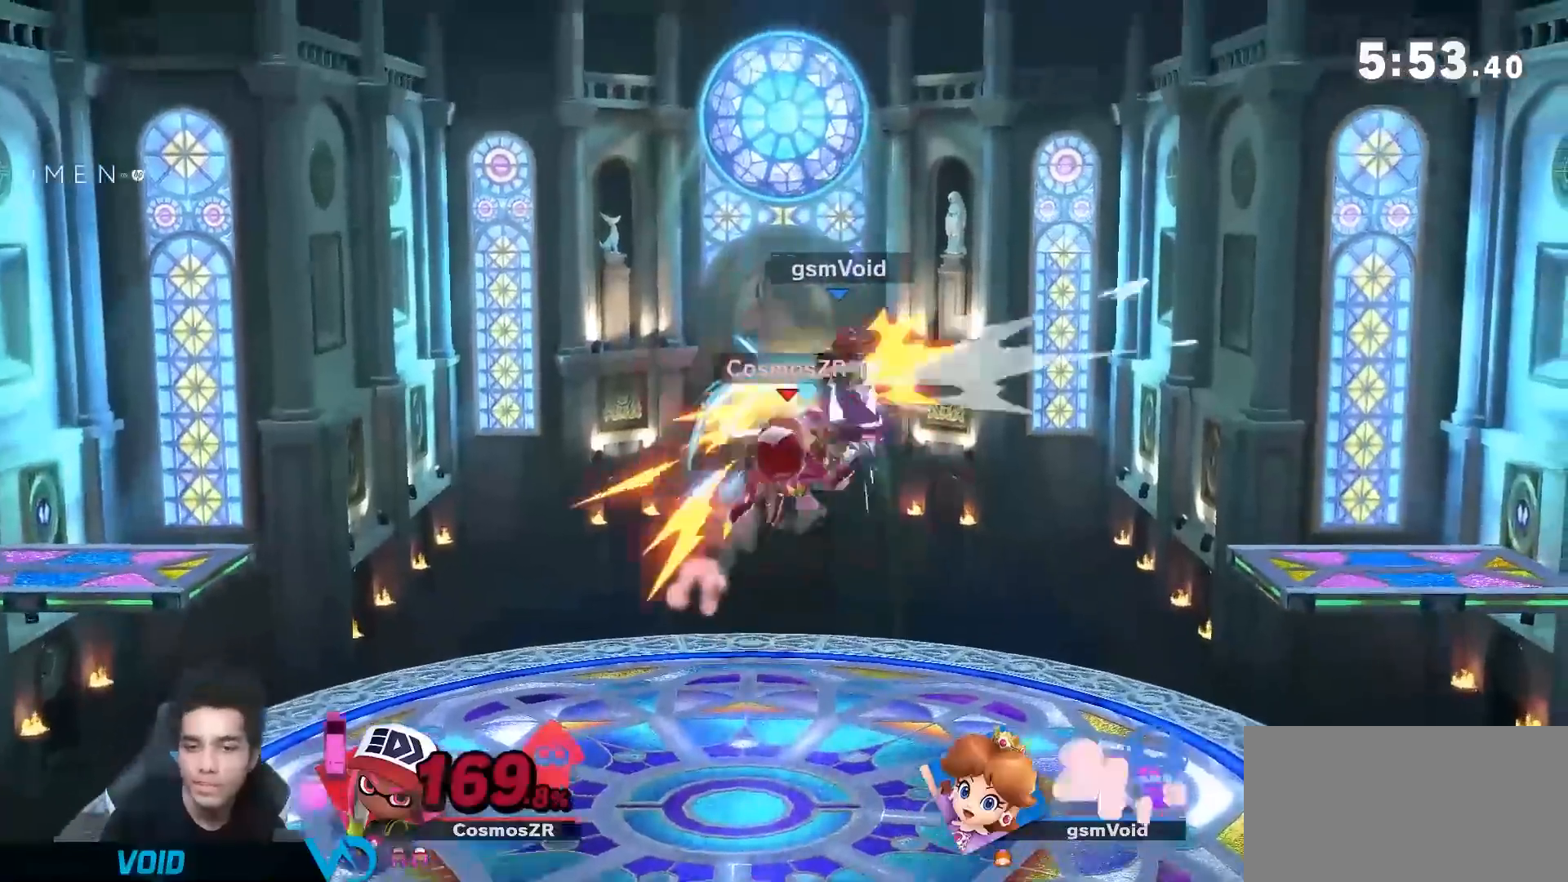
{"buttons": [], "left_stick": "center", "right_stick": "center", "events": [[33, "left_stick", "right"], [400, "left_stick", "center"]]}
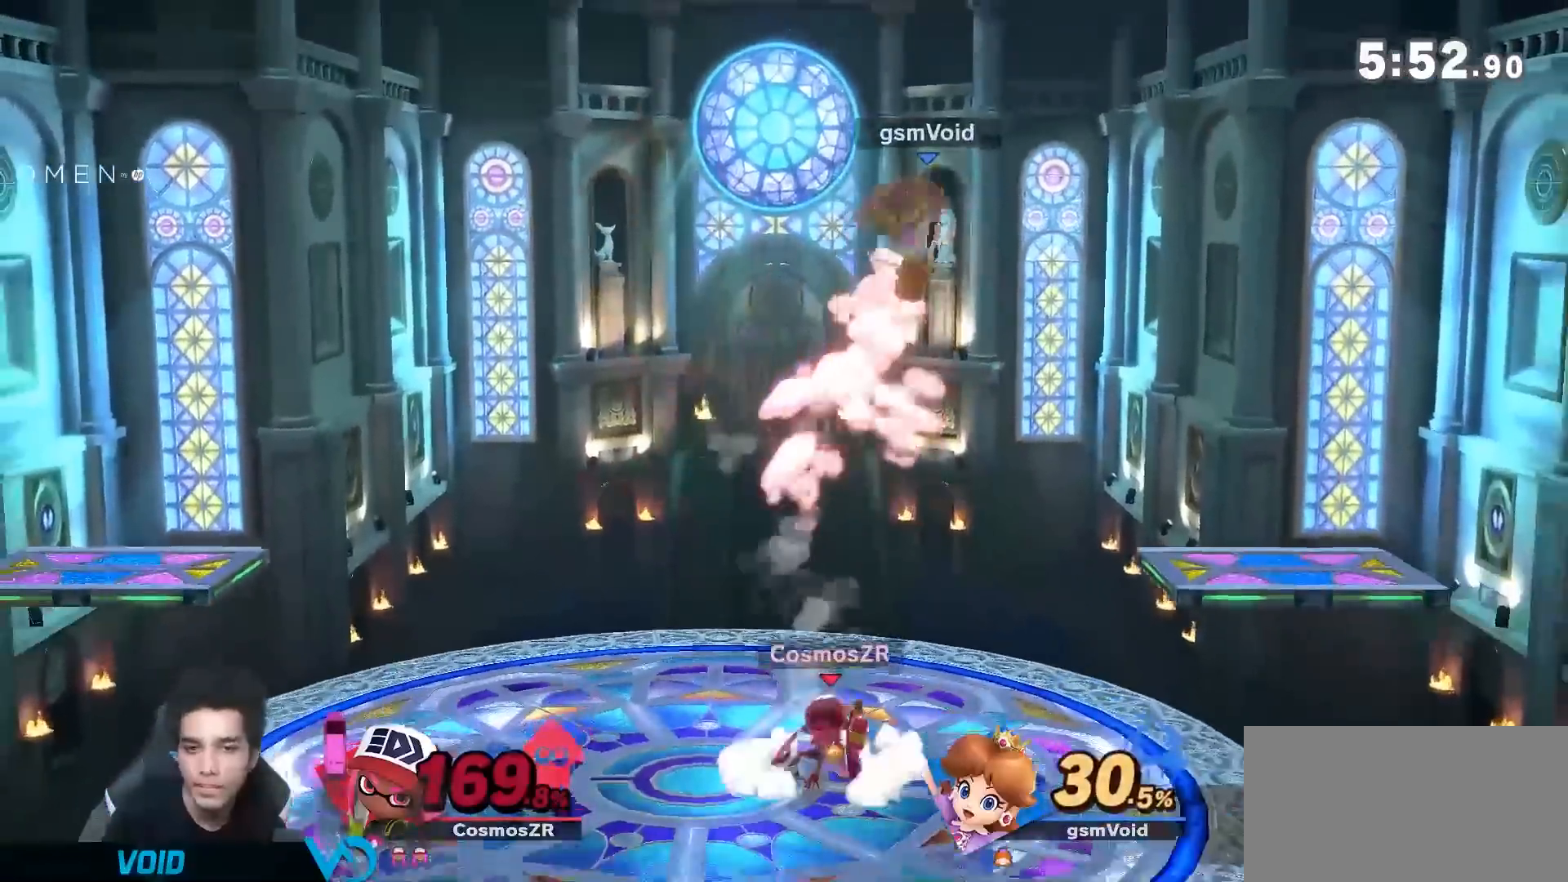
{"buttons": [], "left_stick": "left", "right_stick": "center", "events": [[33, "R1", "down"], [100, "R1", "up"], [183, "left_stick", "left"]]}
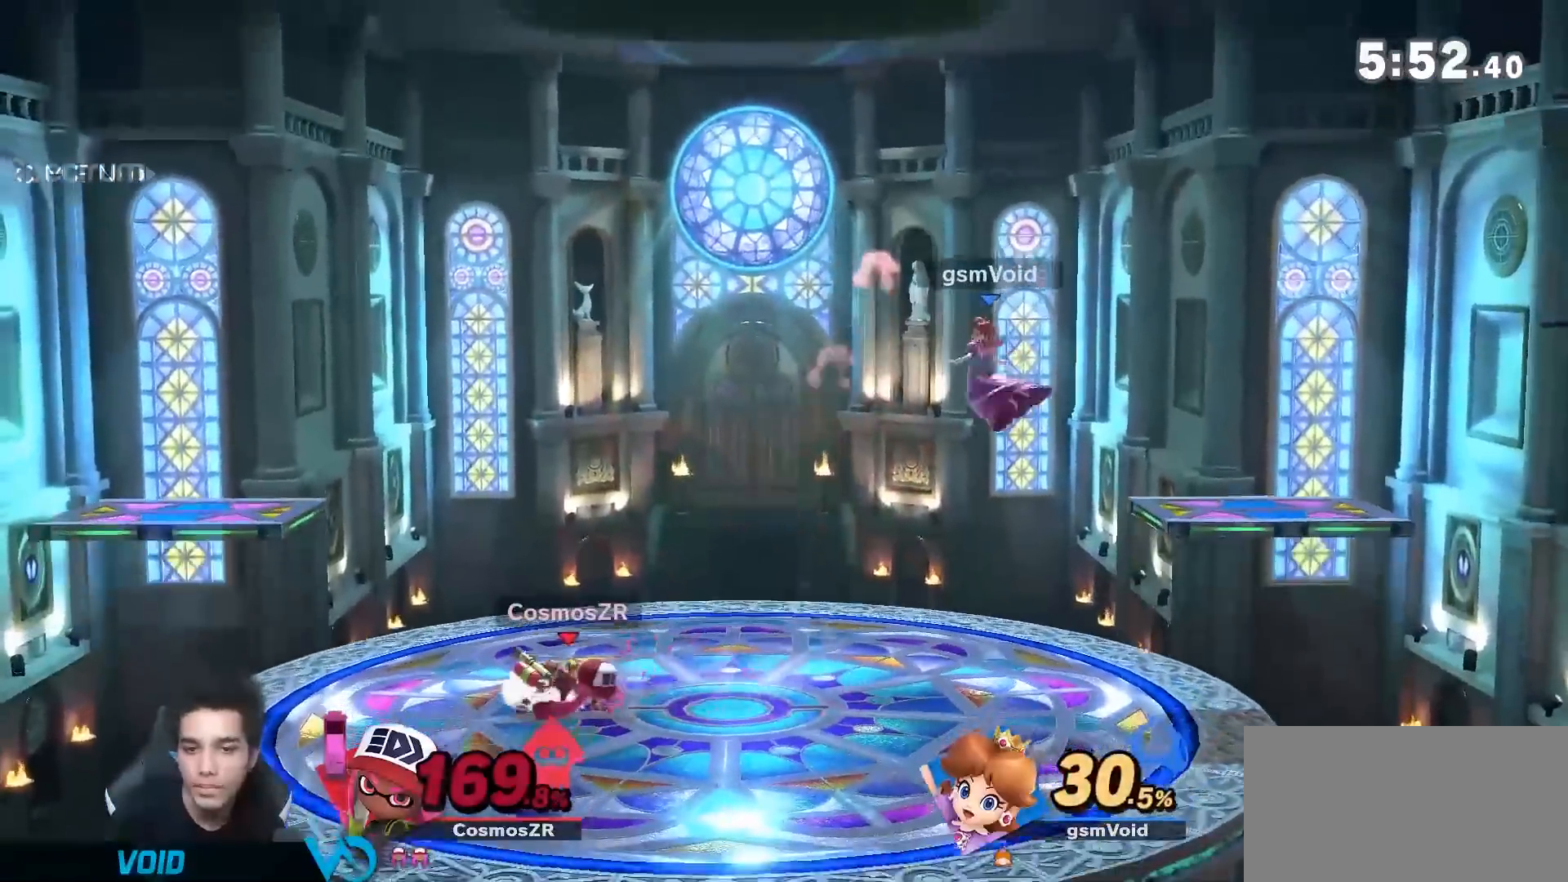
{"buttons": [], "left_stick": "center", "right_stick": "center", "events": [[350, "left_stick", "center"], [383, "right_stick", "down"], [433, "right_stick", "center"]]}
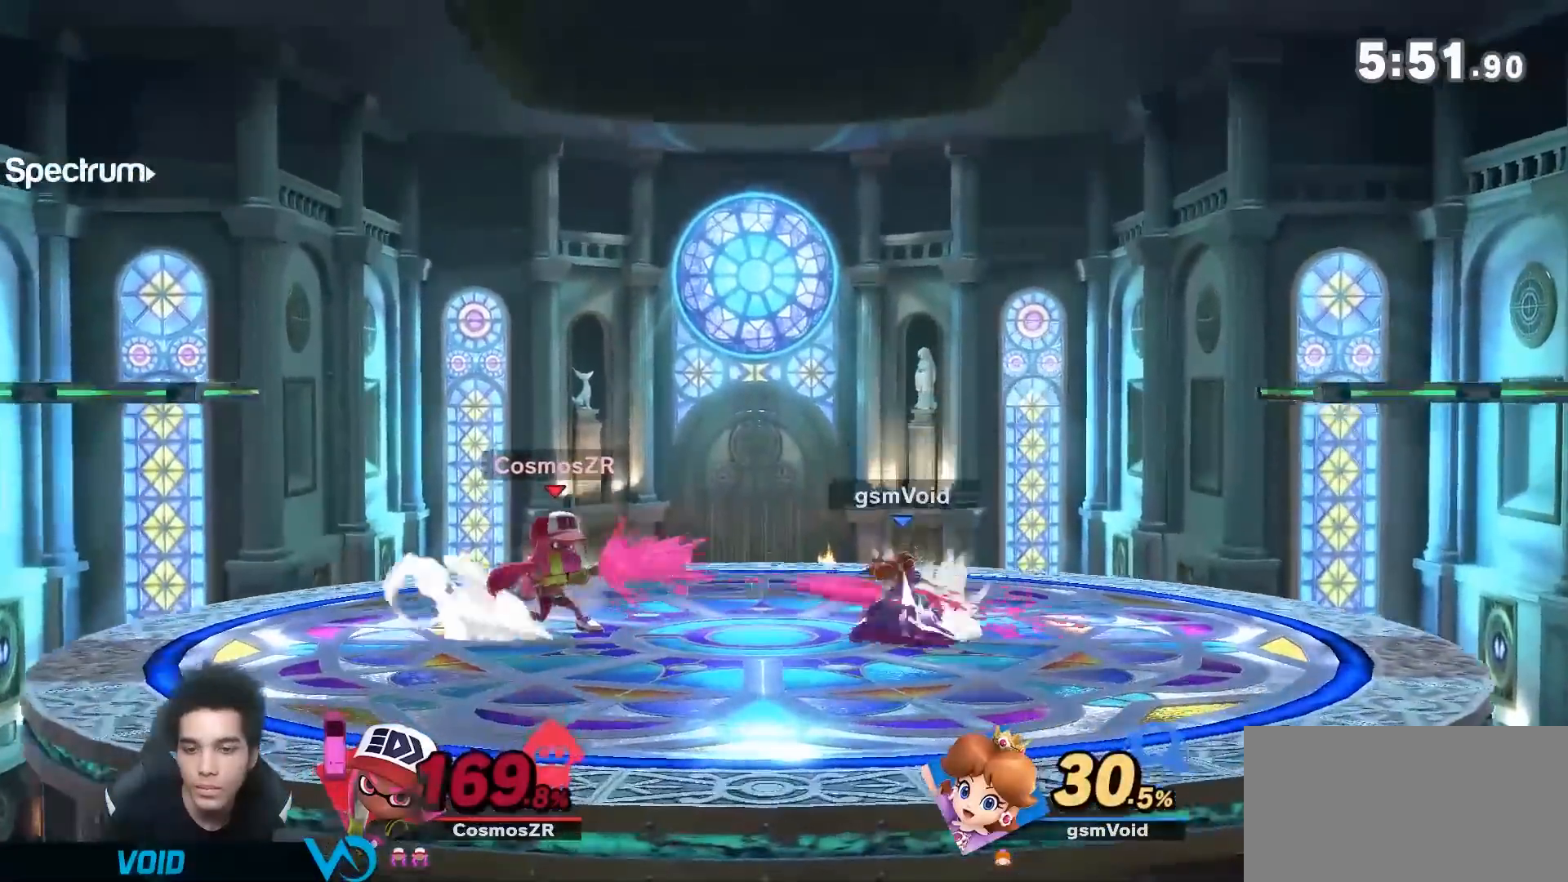
{"buttons": ["Y"], "left_stick": "up-left", "right_stick": "center", "events": [[400, "left_stick", "left"], [433, "Y", "down"], [467, "left_stick", "up-left"]]}
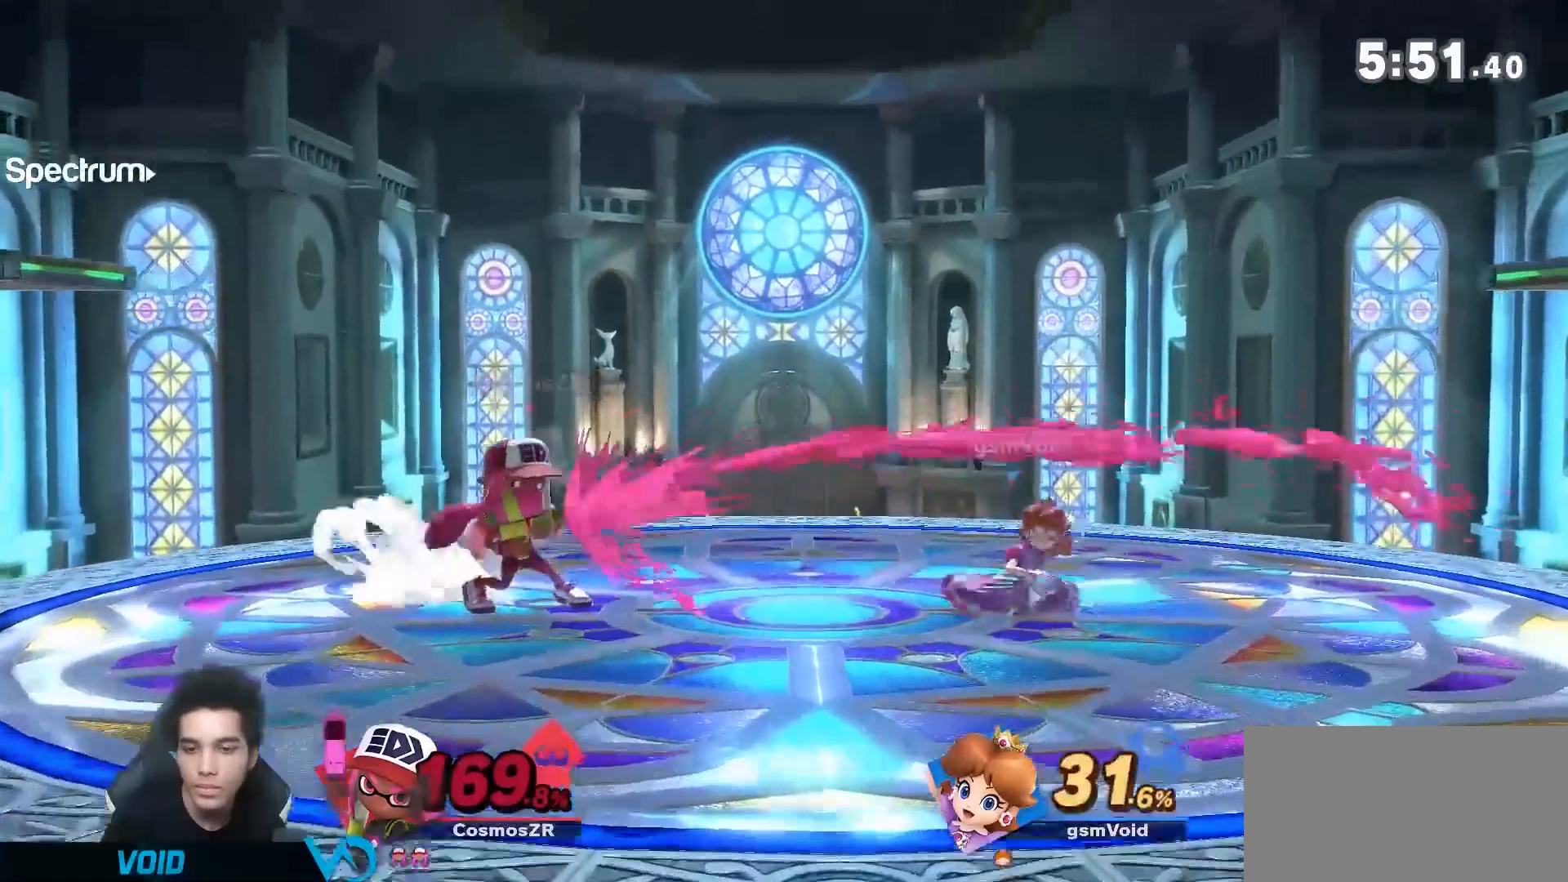
{"buttons": [], "left_stick": "down-left", "right_stick": "center", "events": [[100, "left_stick", "down-left"], [150, "Y", "up"], [217, "left_stick", "left"], [383, "left_stick", "down-left"]]}
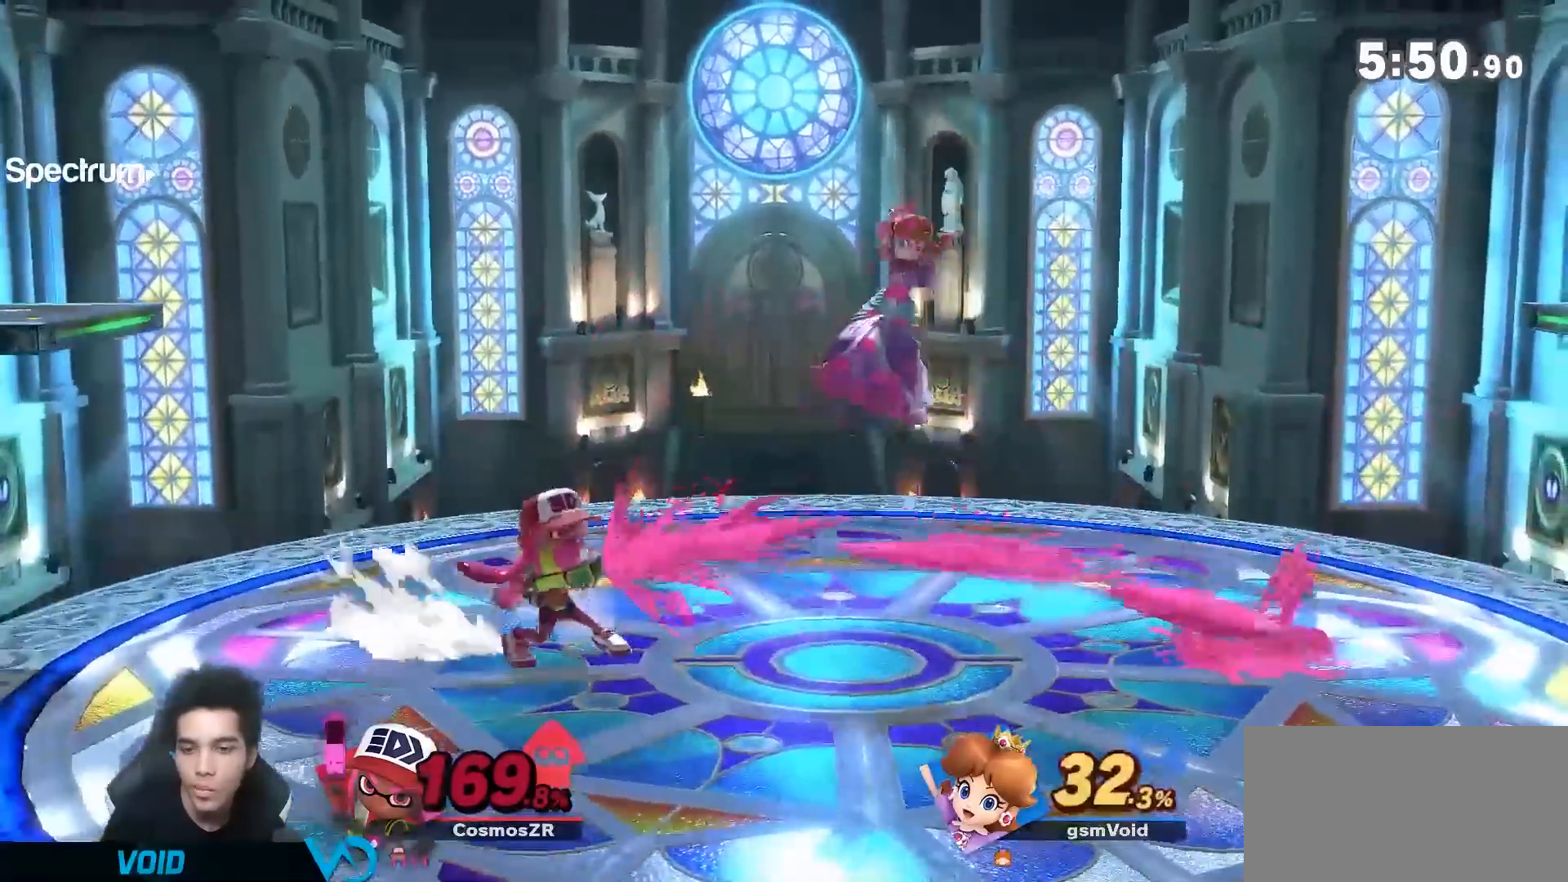
{"buttons": [], "left_stick": "center", "right_stick": "center", "events": [[283, "left_stick", "center"]]}
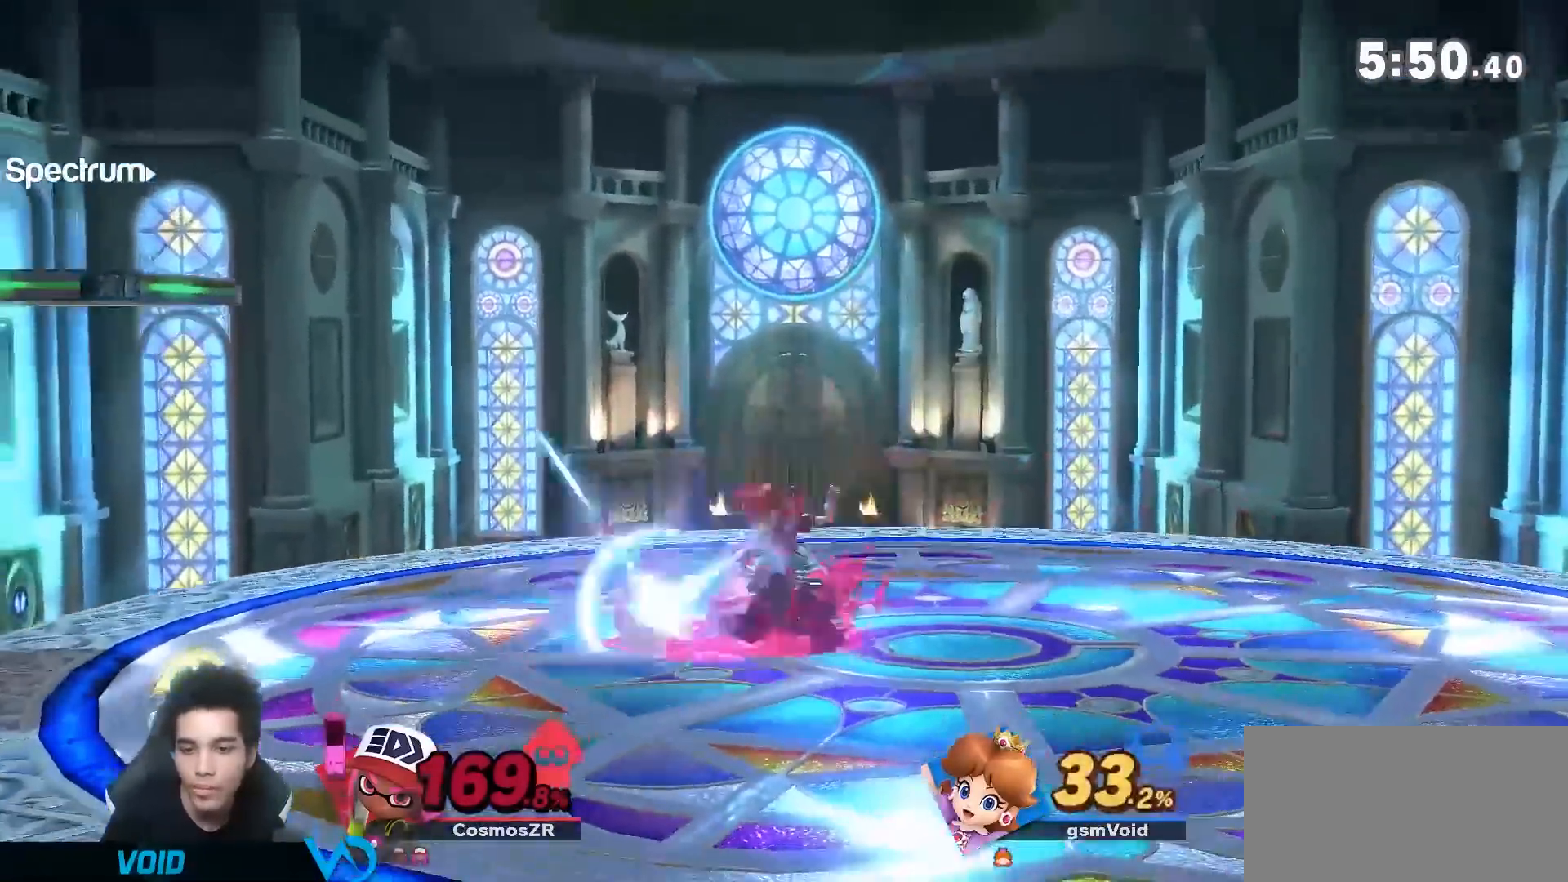
{"buttons": [], "left_stick": "left", "right_stick": "center", "events": [[67, "A", "down"], [117, "A", "up"], [417, "left_stick", "left"]]}
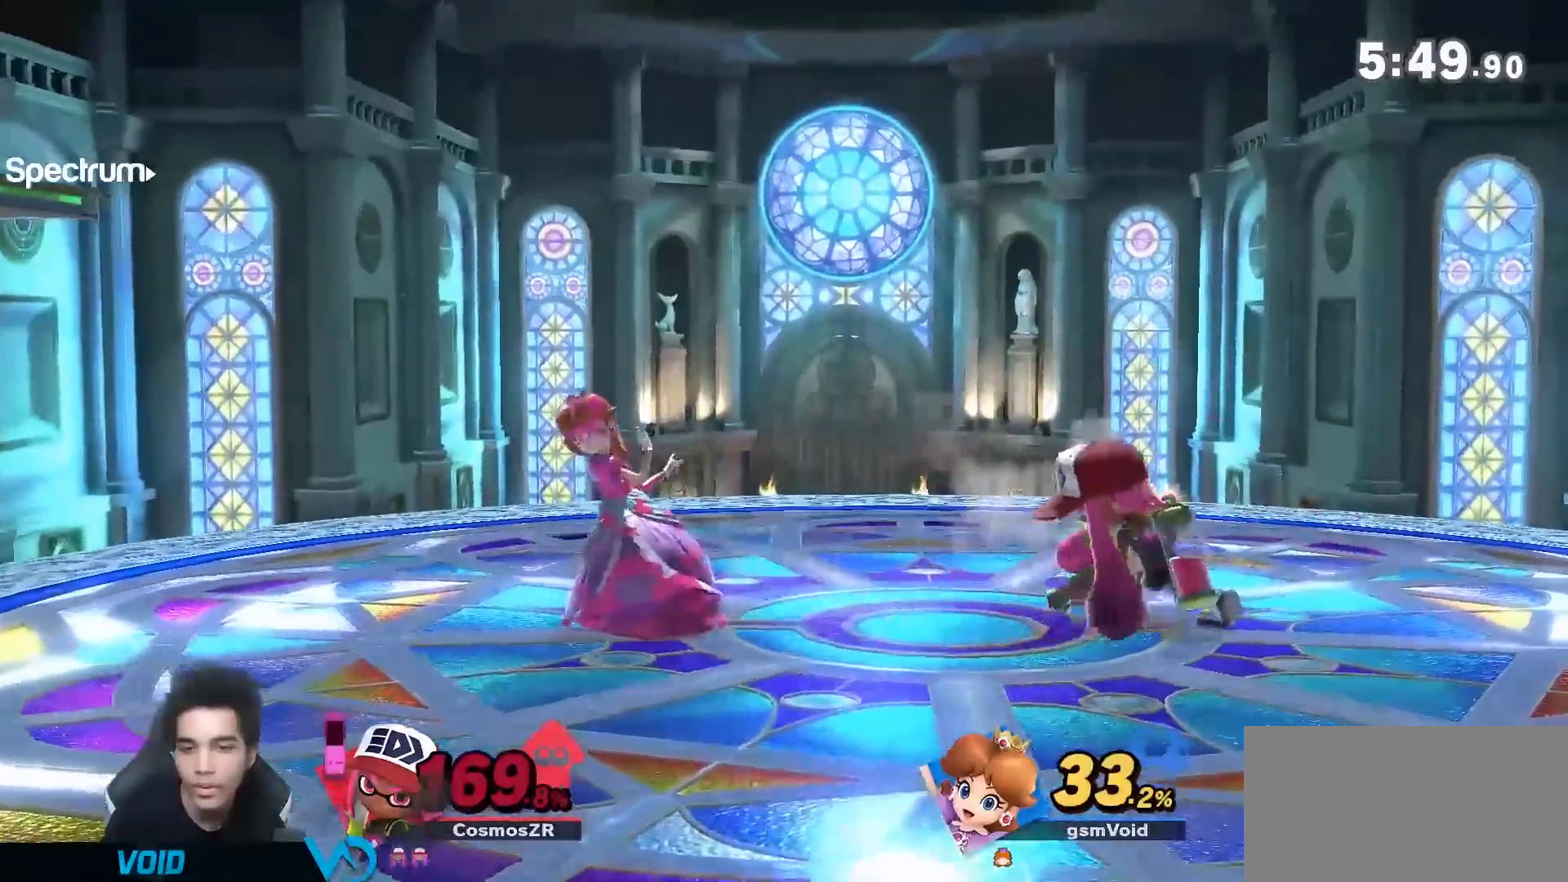
{"buttons": [], "left_stick": "center", "right_stick": "center", "events": [[67, "Y", "down"], [100, "left_stick", "down-left"], [150, "Y", "up"], [433, "left_stick", "center"]]}
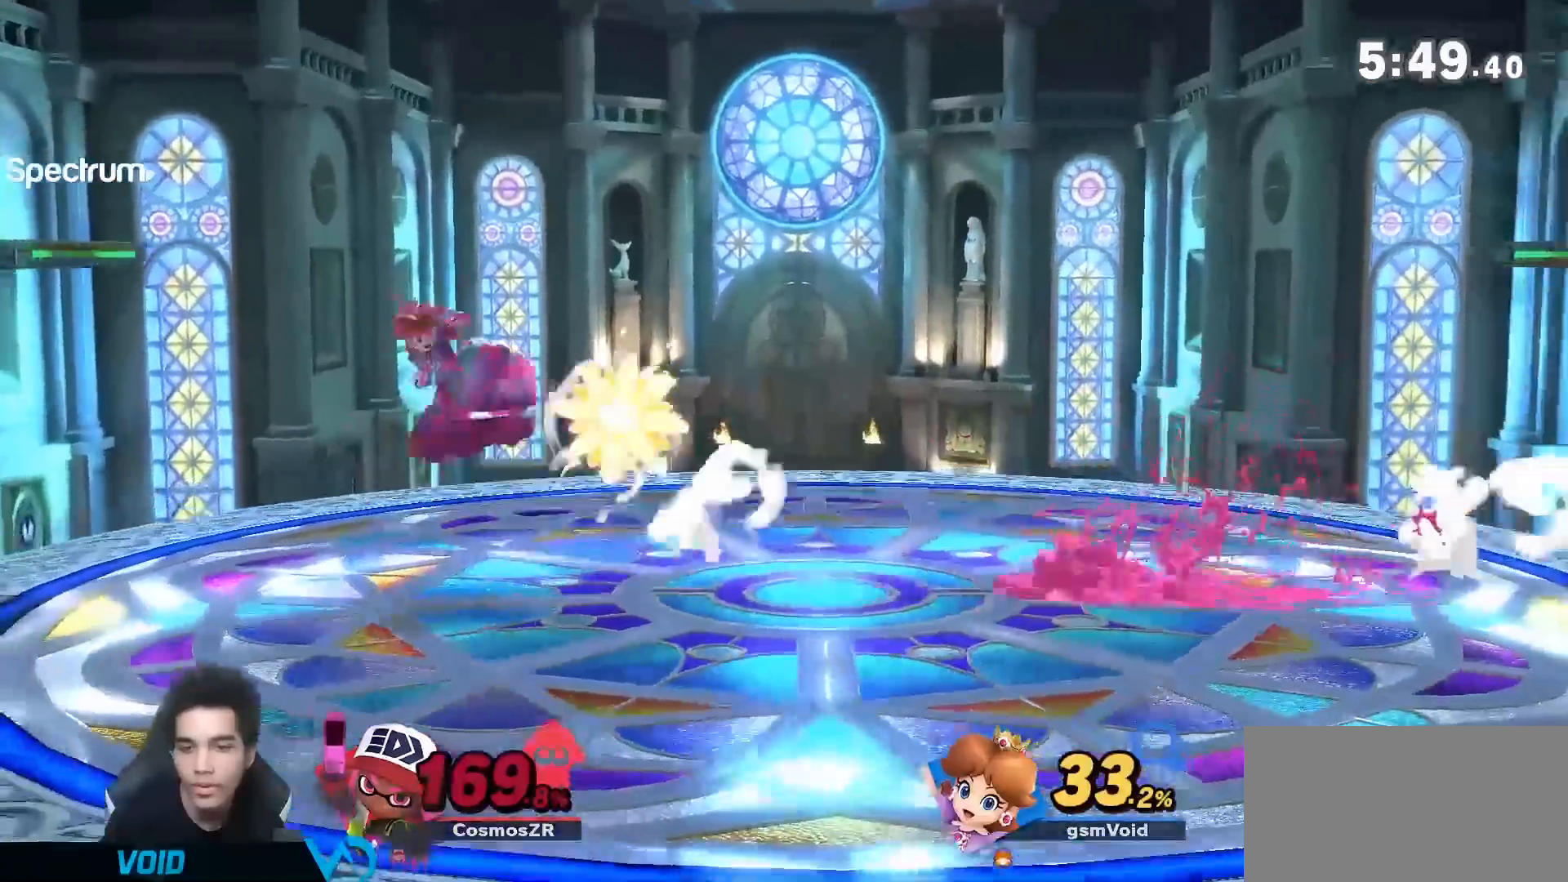
{"buttons": [], "left_stick": "right", "right_stick": "center", "events": [[33, "left_stick", "right"], [150, "left_stick", "center"], [433, "left_stick", "right"]]}
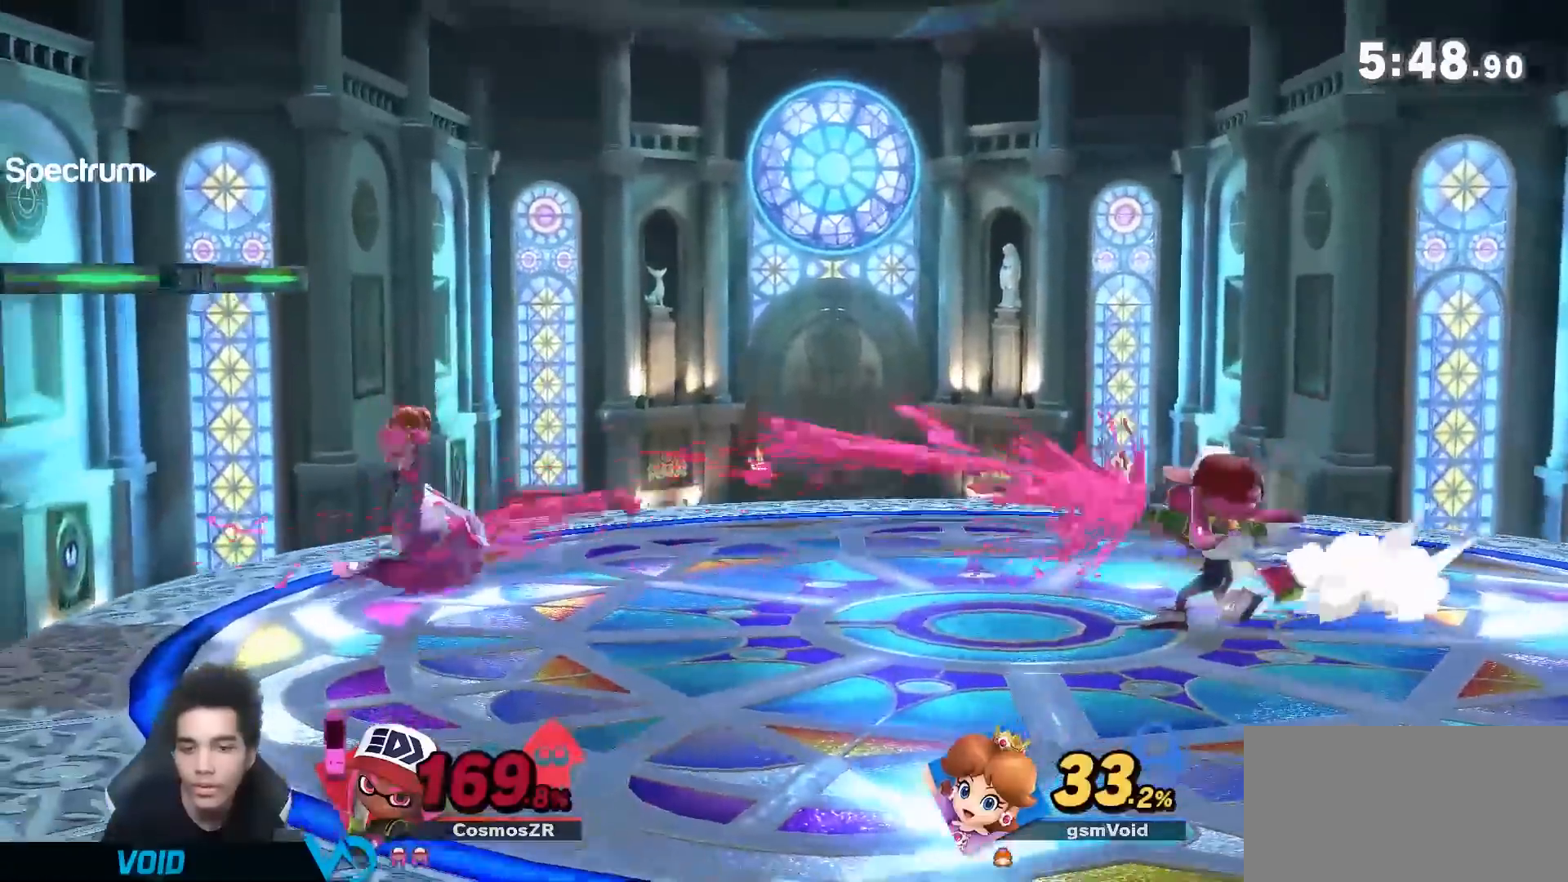
{"buttons": [], "left_stick": "right", "right_stick": "center", "events": [[33, "Y", "down"], [183, "left_stick", "down-right"], [317, "left_stick", "right"], [383, "Y", "up"], [433, "right_stick", "right"], [500, "right_stick", "center"]]}